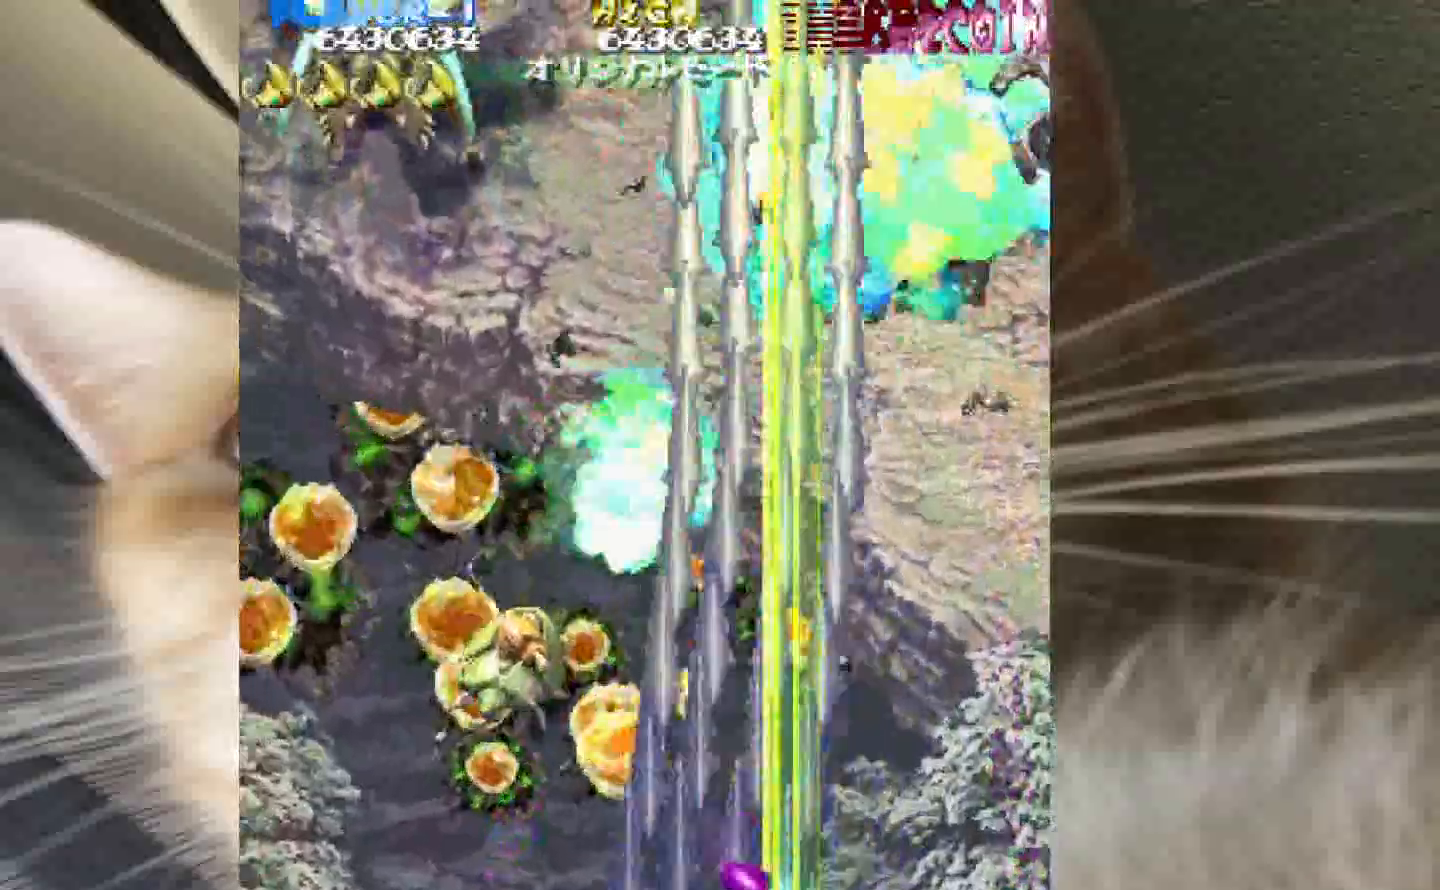
Gameplay with keyboard and mouse; each line is a JSON object with the keys held at the frame after it. "events" lists presses ("down") and releases ("up") of "1", "2", "3", "4", "a", "c", "ctrl", "d", "f", "i", "k", "s", "shift", "space", "v", "w", "x" and "z" between this image and that frame as [ms after this image, input, new state], when the widget could be followed in between. No other keys are recorded. Mouse buttons are not recorded. Not read: mouse_move.
{"keys": ["1", "3", "shift", "z"], "events": [[450, "3", "down"], [500, "shift", "down"]]}
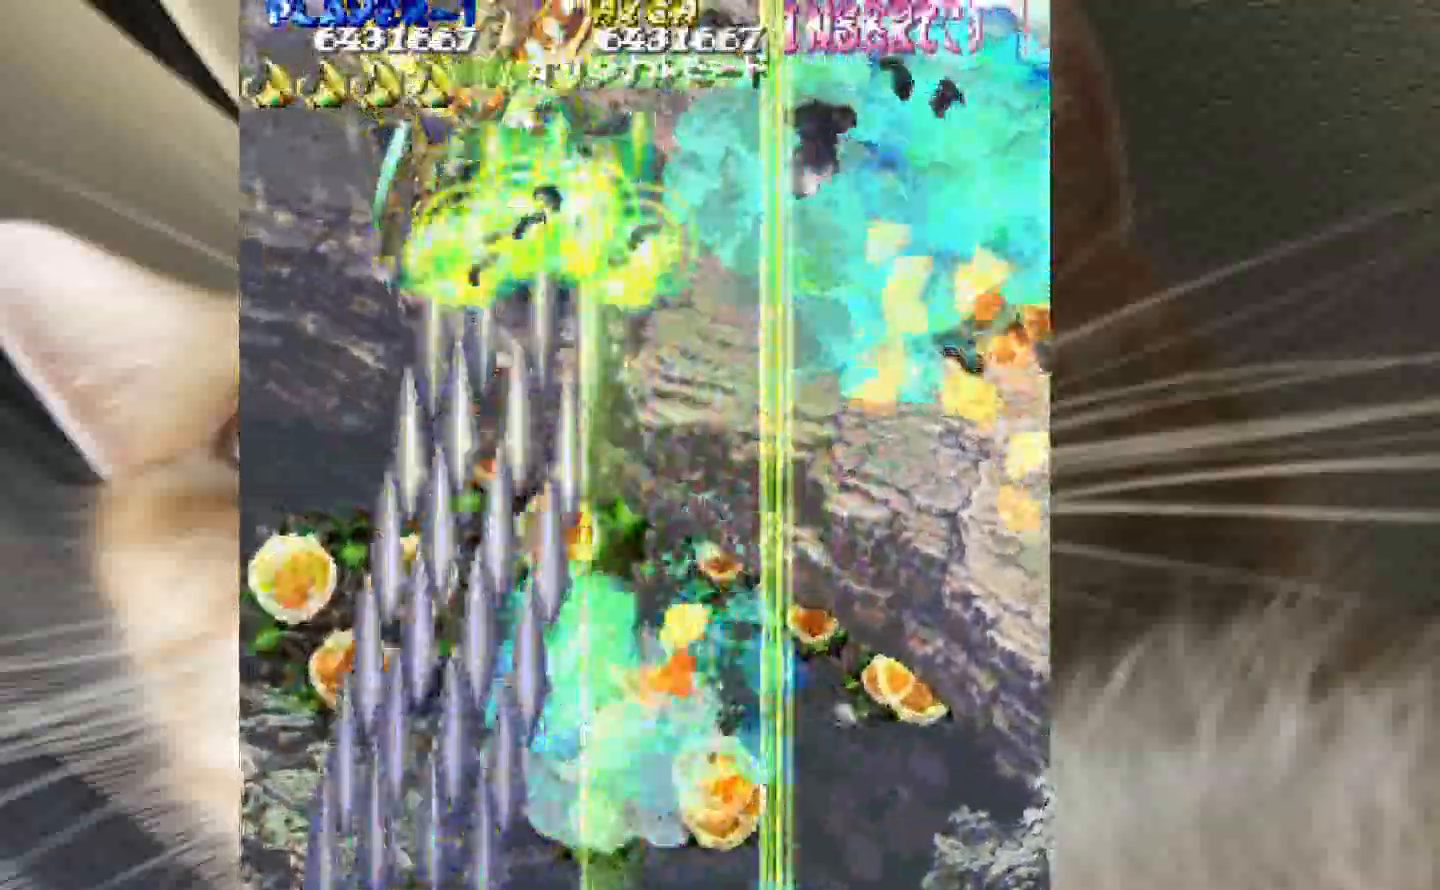
{"keys": ["shift", "z"], "events": [[50, "1", "up"], [83, "4", "down"], [133, "3", "up"], [183, "2", "down"], [233, "4", "up"], [467, "2", "up"]]}
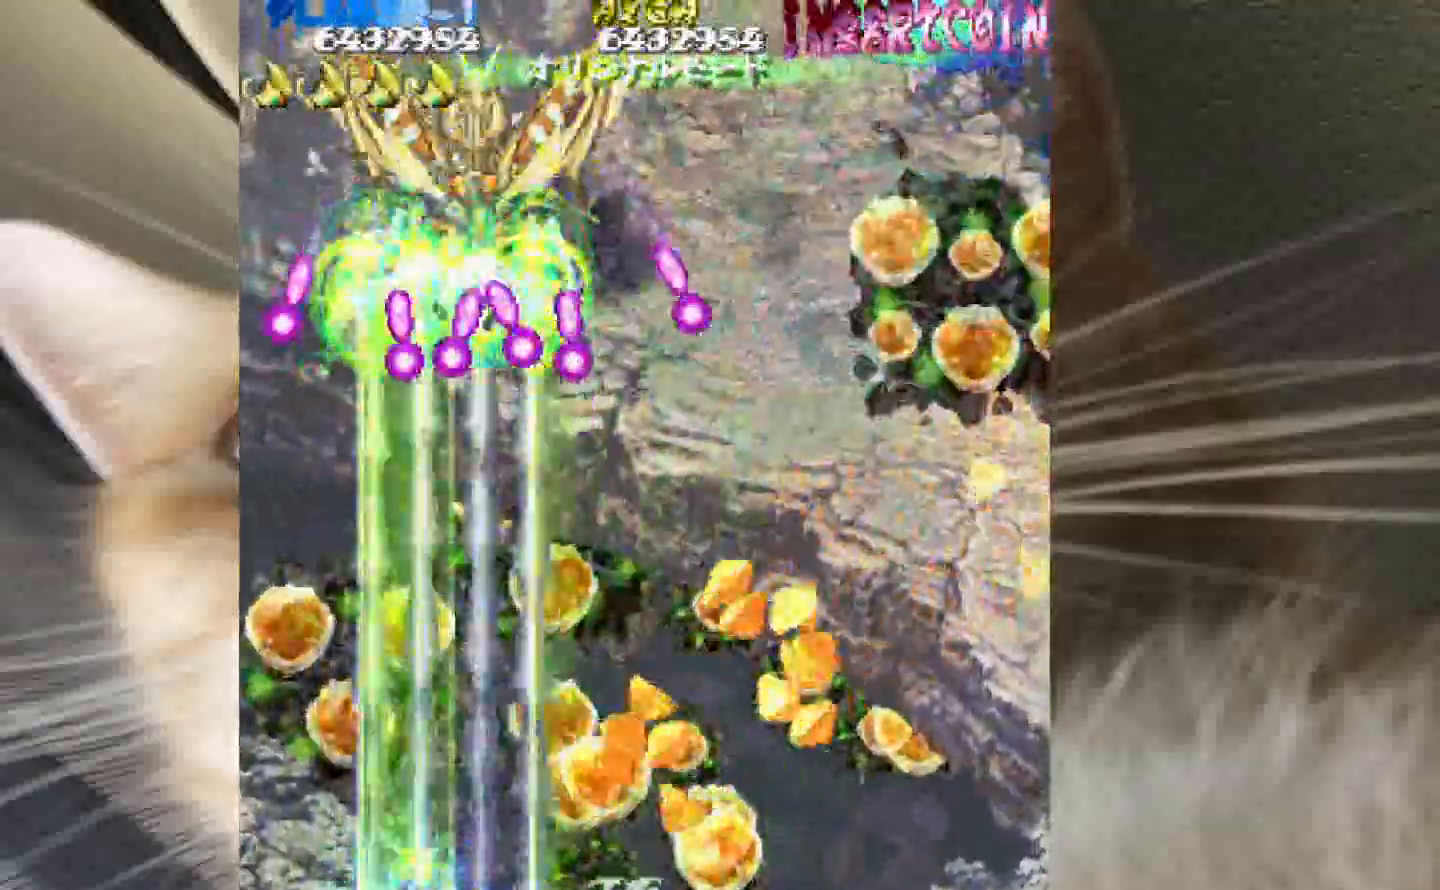
{"keys": ["shift", "z"], "events": [[250, "4", "down"], [333, "4", "up"], [433, "4", "down"], [483, "4", "up"]]}
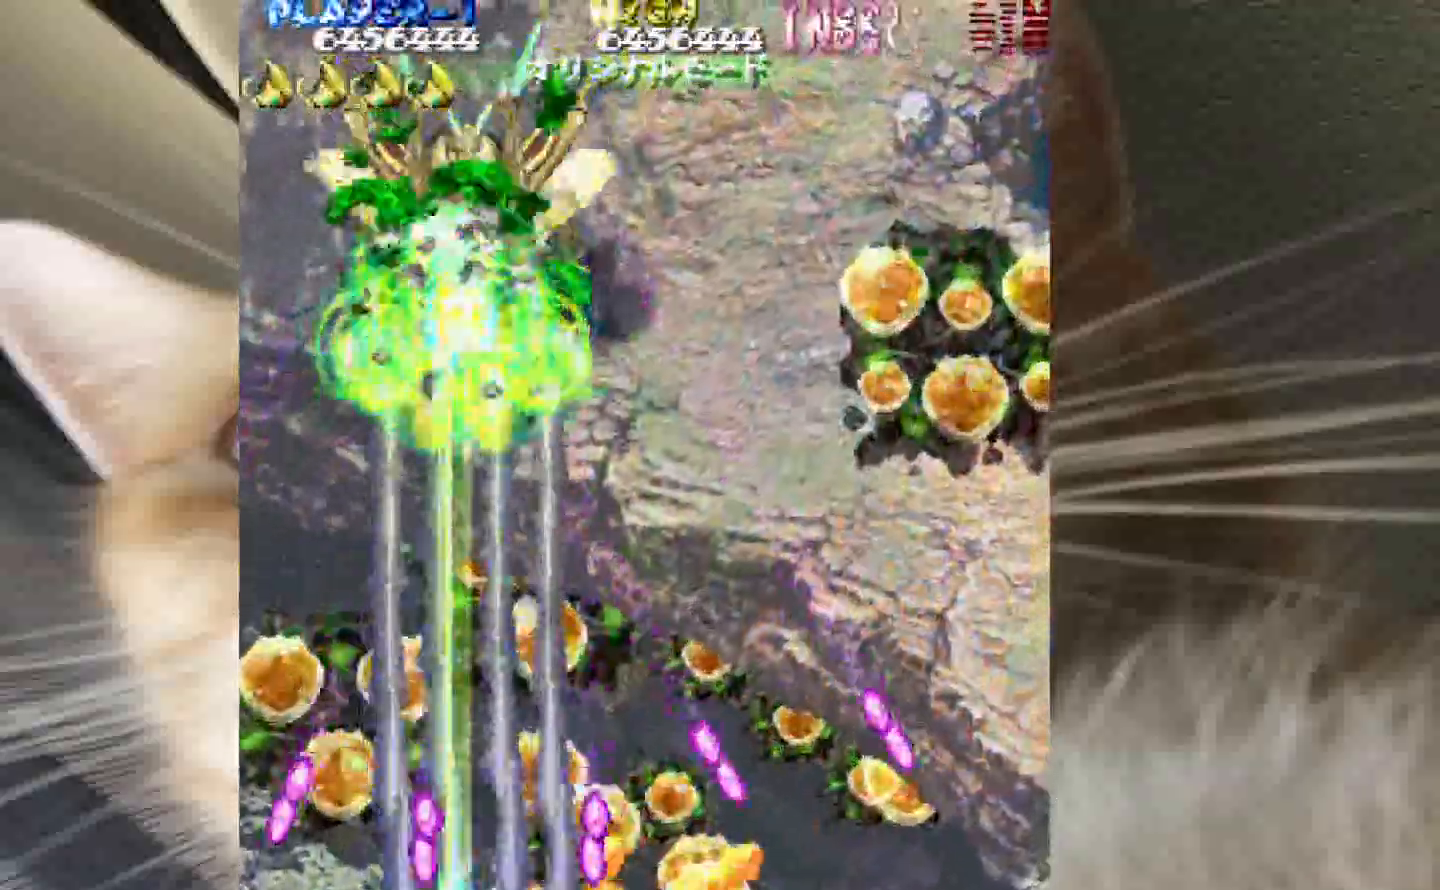
{"keys": ["3", "4", "z"], "events": [[267, "4", "down"], [317, "shift", "up"], [500, "3", "down"]]}
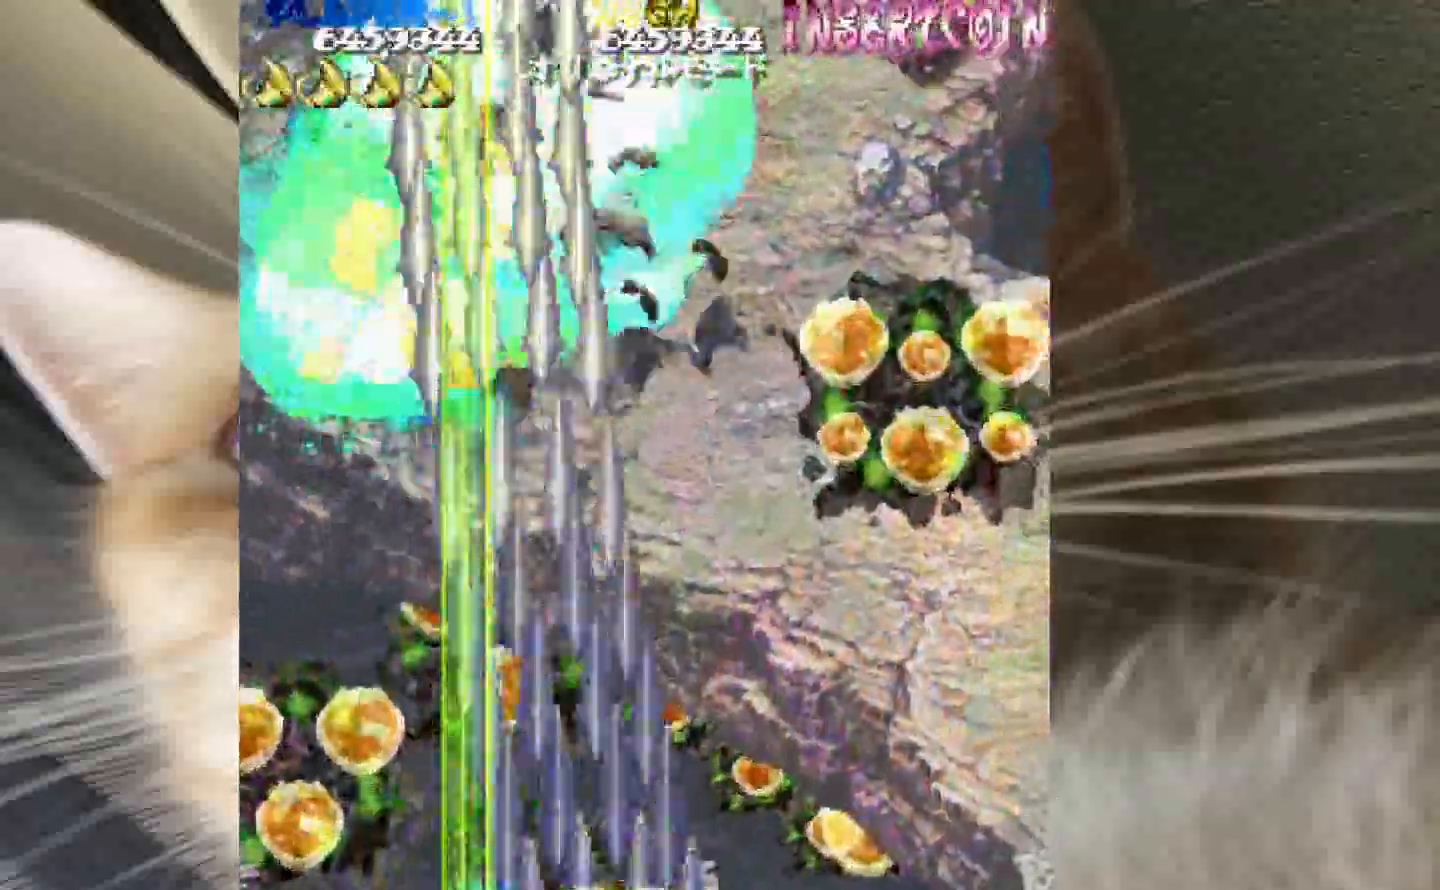
{"keys": ["3", "4", "z"], "events": []}
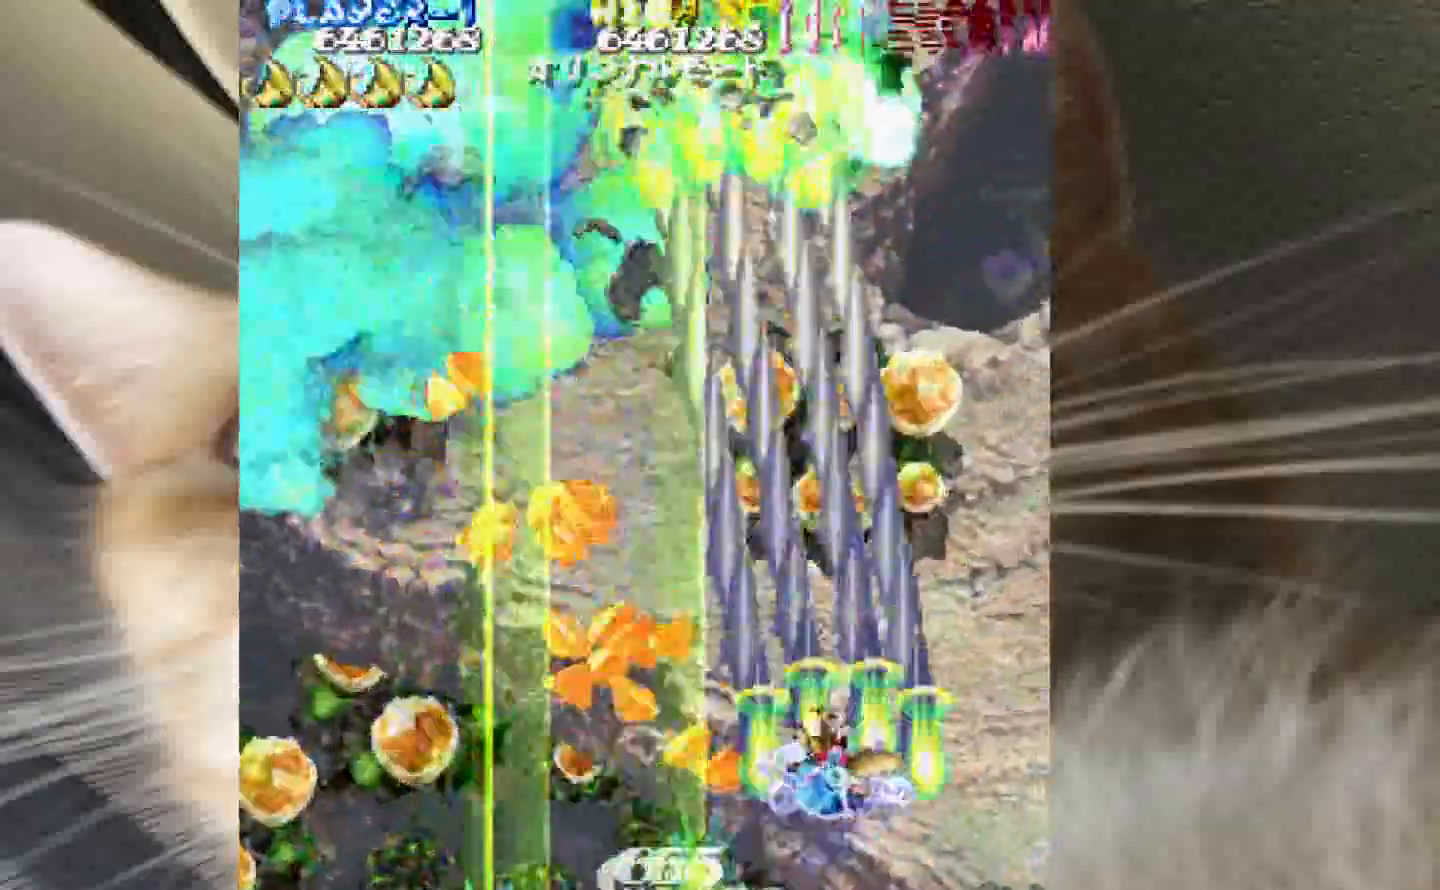
{"keys": ["1", "2", "z"], "events": [[100, "3", "up"], [250, "2", "down"], [383, "4", "up"], [483, "1", "down"]]}
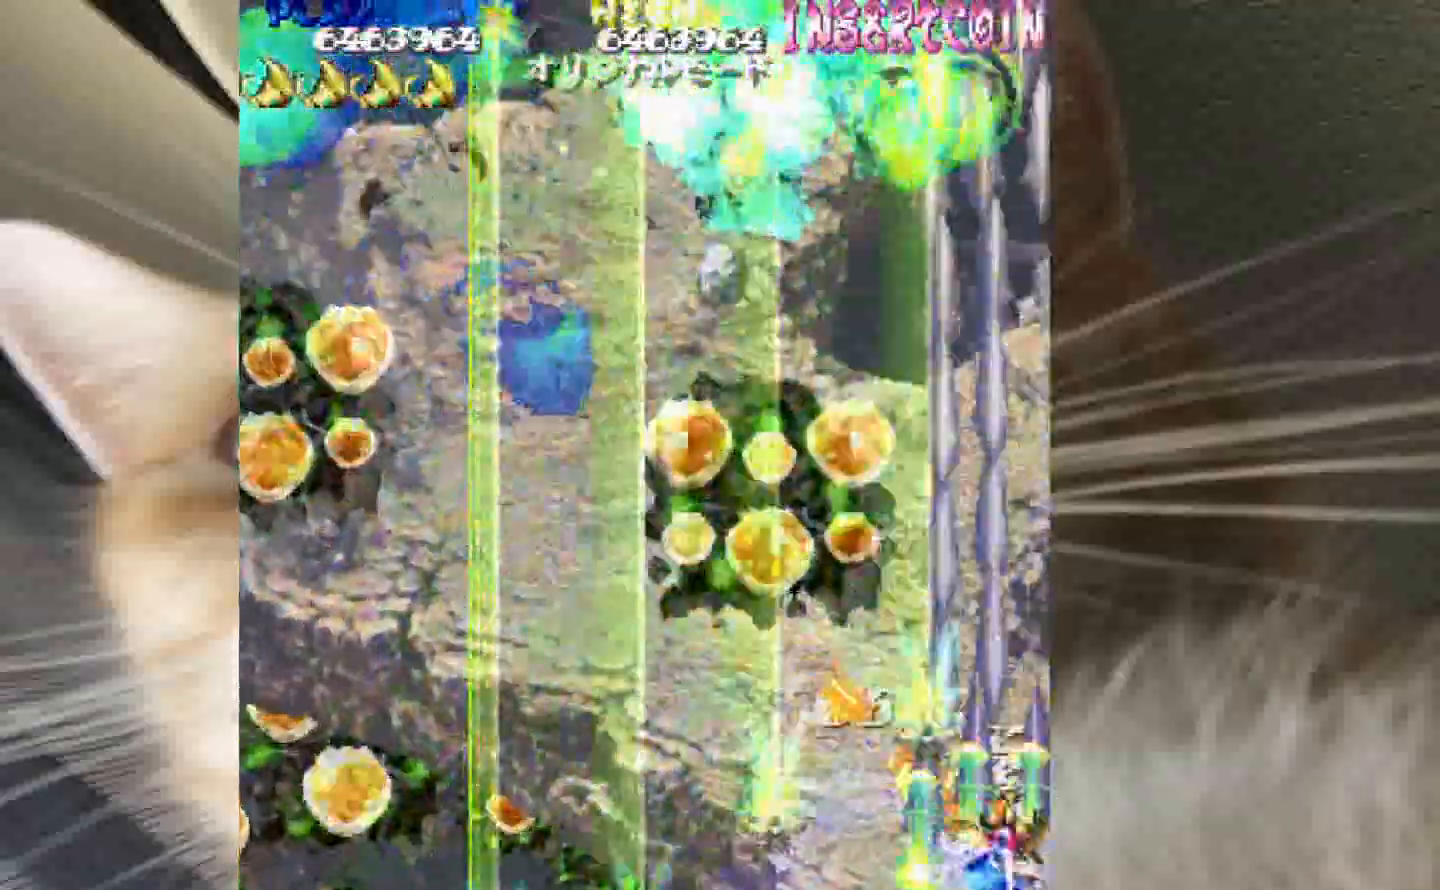
{"keys": ["1", "z"], "events": [[67, "2", "up"], [267, "2", "down"], [350, "2", "up"]]}
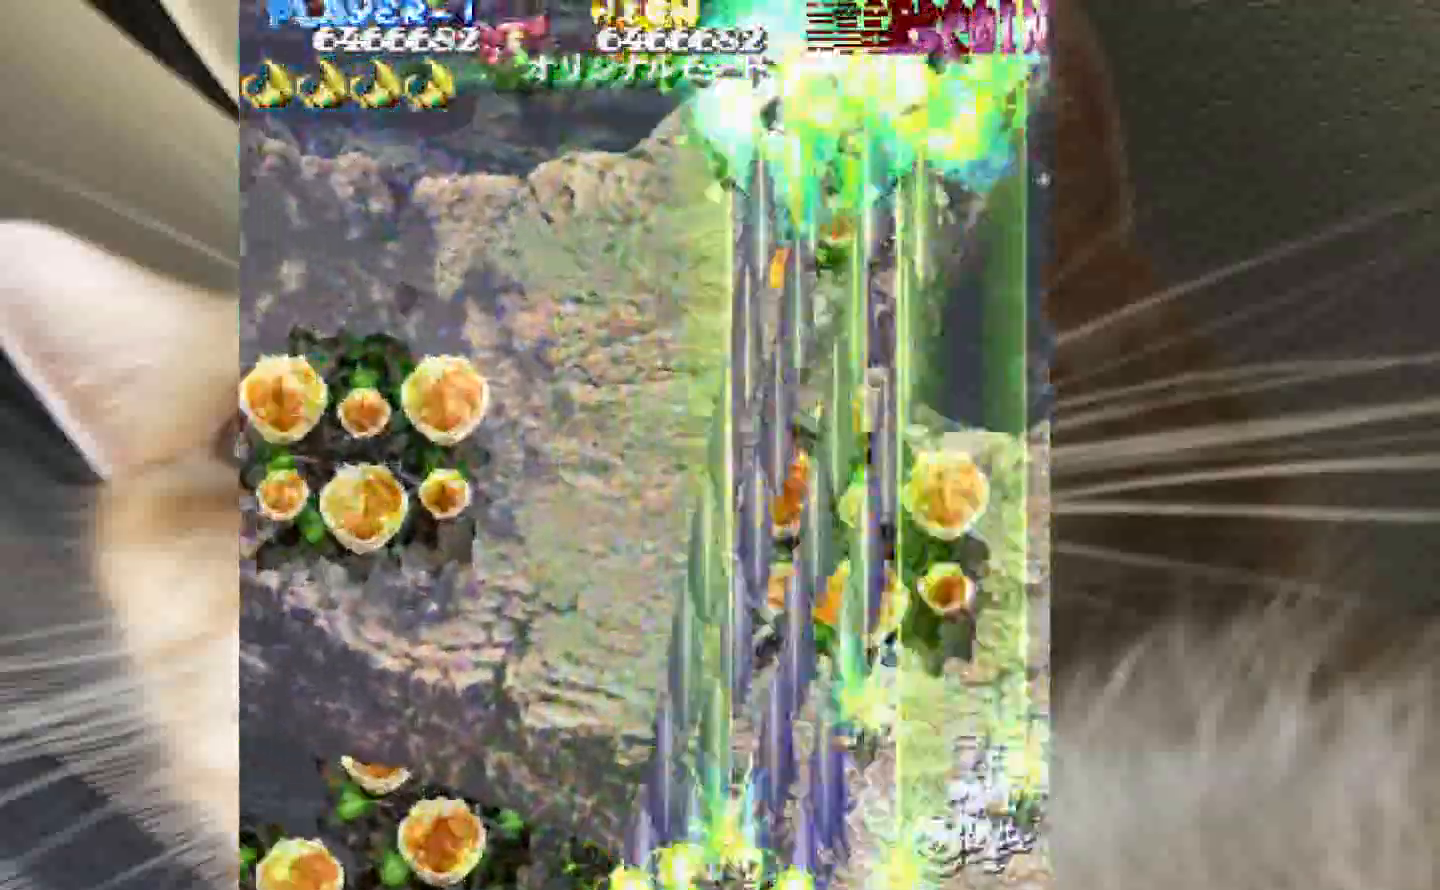
{"keys": ["1", "z"], "events": [[183, "2", "down"], [233, "2", "up"]]}
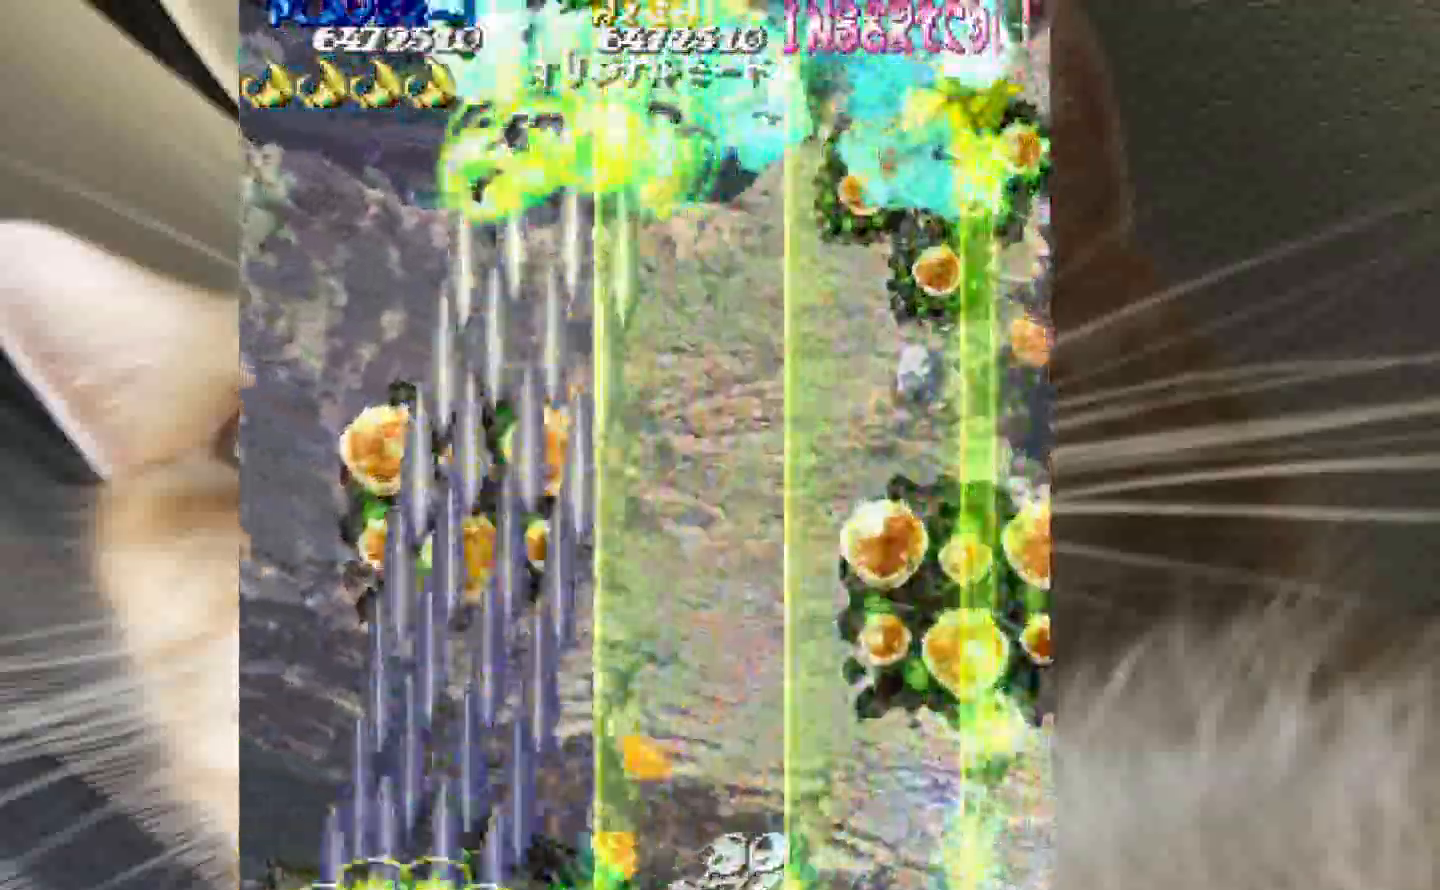
{"keys": ["3", "4", "z"], "events": [[150, "3", "down"], [283, "1", "up"], [383, "4", "down"]]}
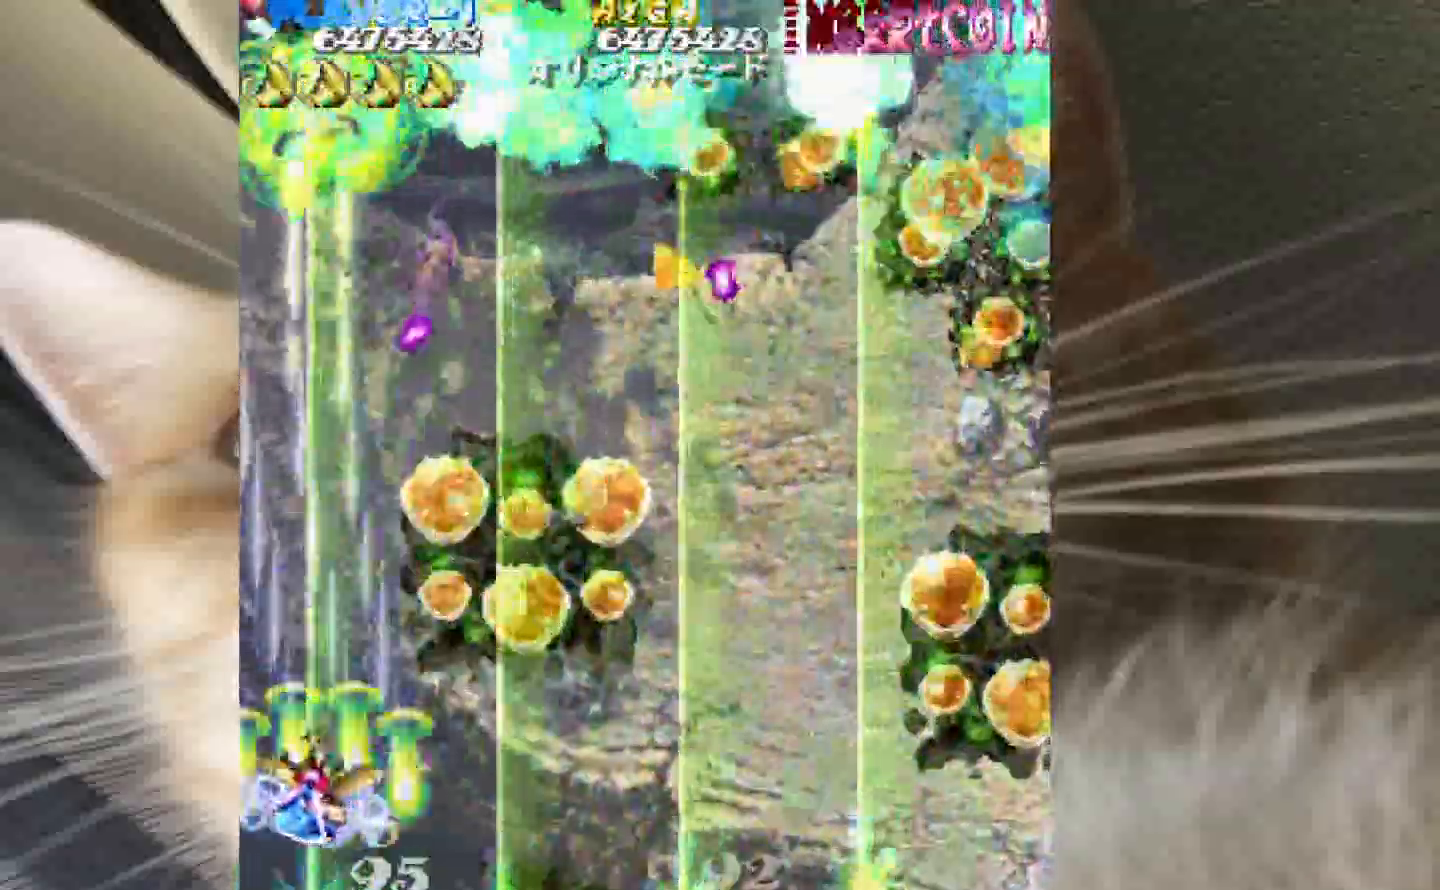
{"keys": ["4", "z"], "events": [[17, "3", "up"], [167, "2", "down"], [350, "2", "up"]]}
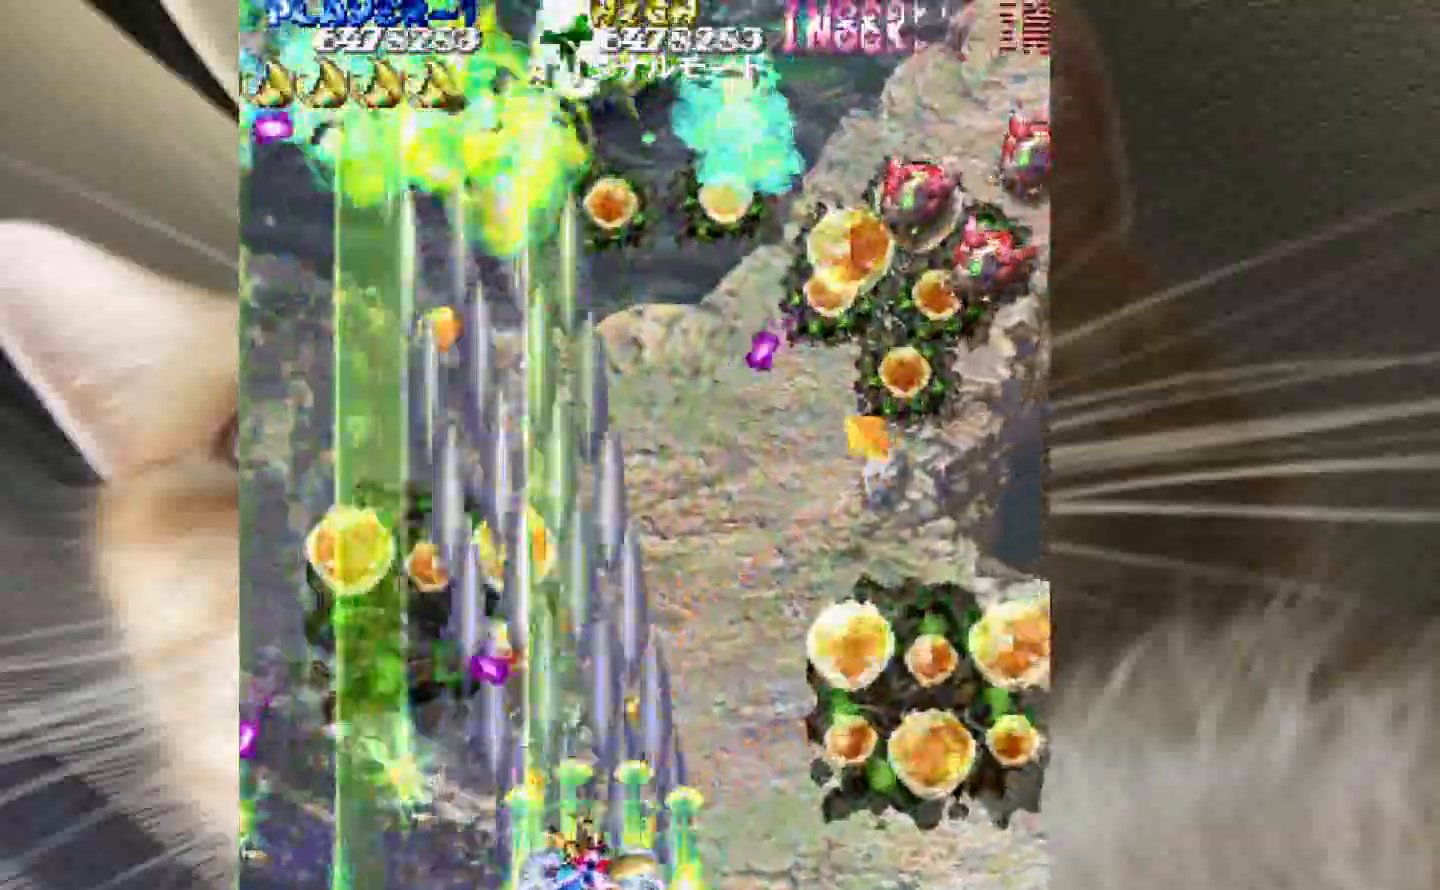
{"keys": ["4", "z"], "events": [[33, "3", "down"], [183, "3", "up"], [367, "3", "down"], [500, "3", "up"]]}
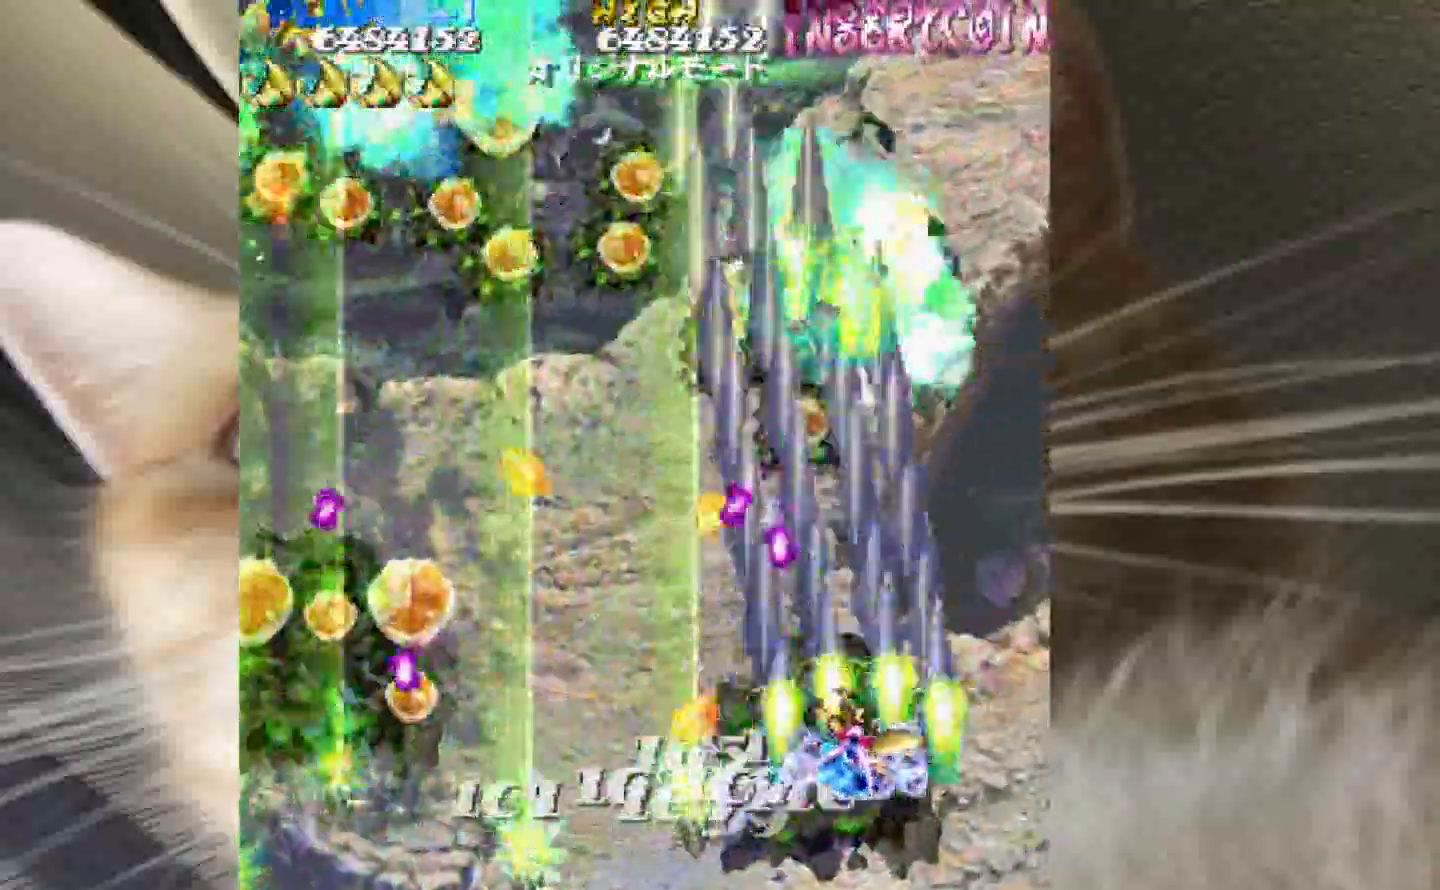
{"keys": ["1", "z"], "events": [[200, "2", "down"], [283, "1", "down"], [283, "4", "up"], [467, "2", "up"]]}
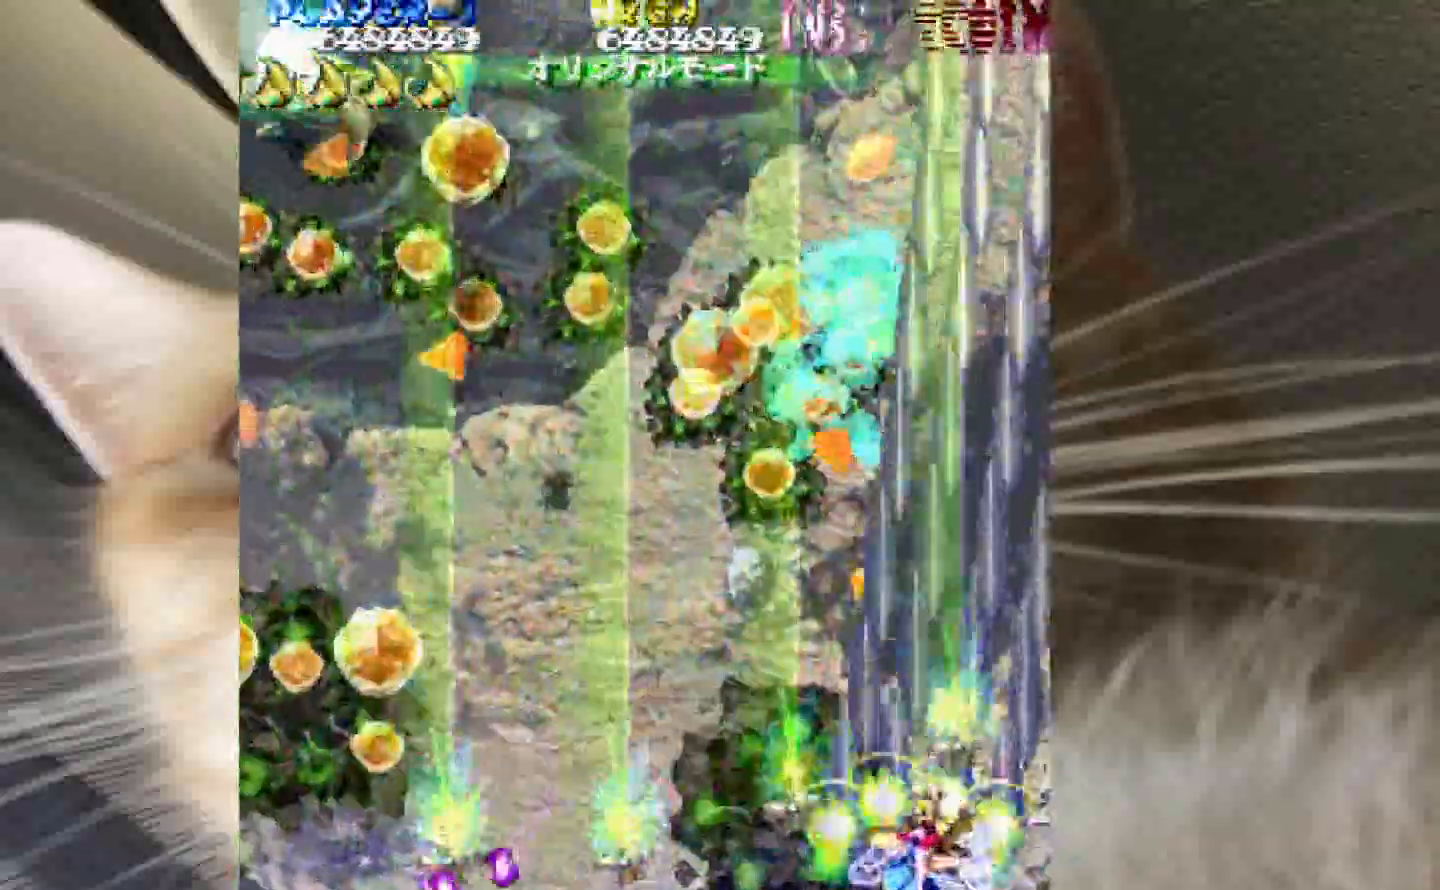
{"keys": ["1", "z"], "events": []}
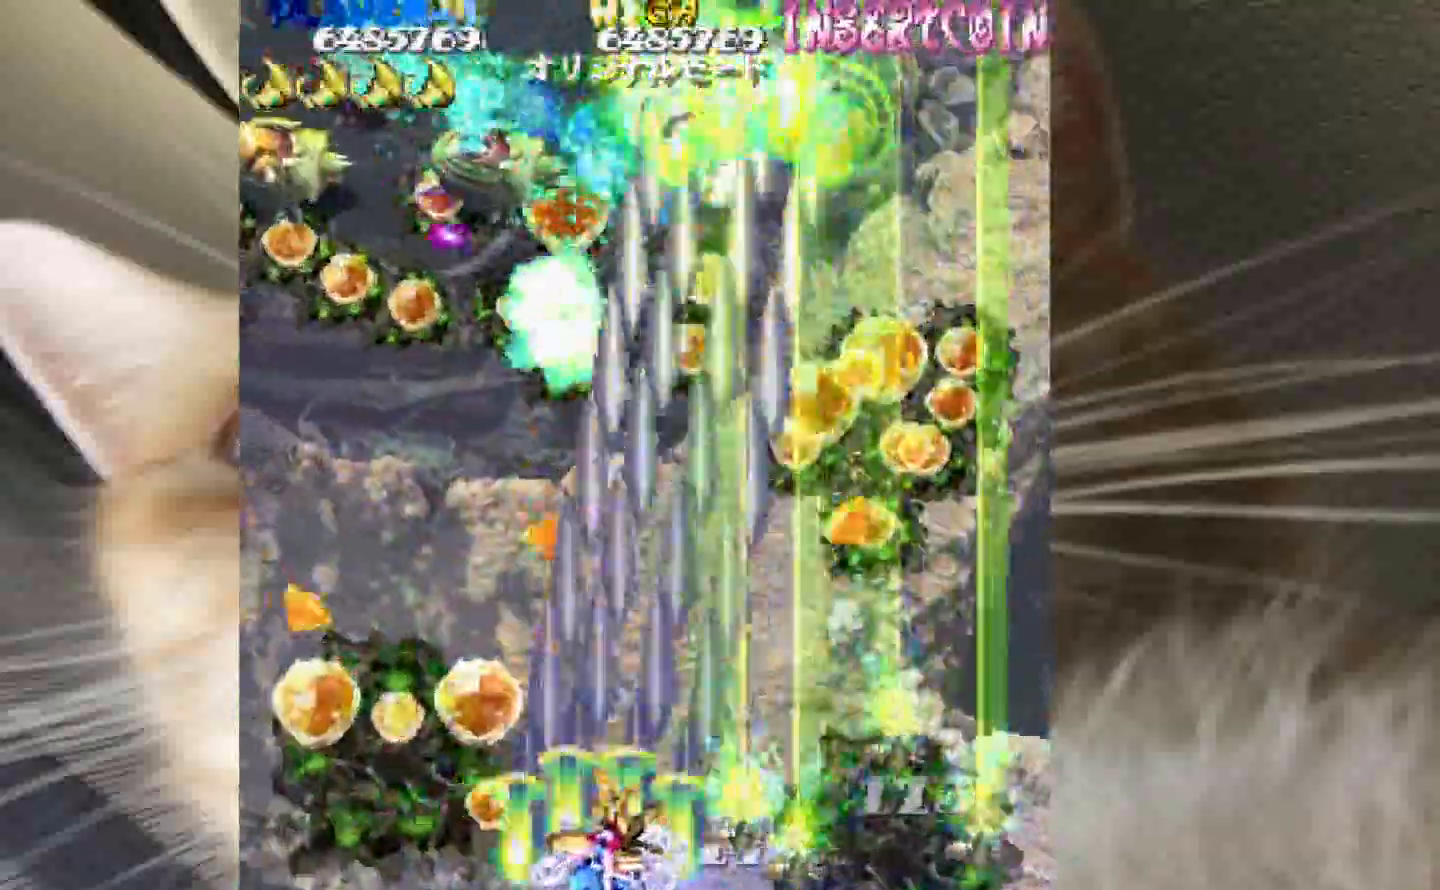
{"keys": ["1", "z"], "events": [[217, "1", "up"], [317, "1", "down"], [417, "1", "up"], [500, "1", "down"]]}
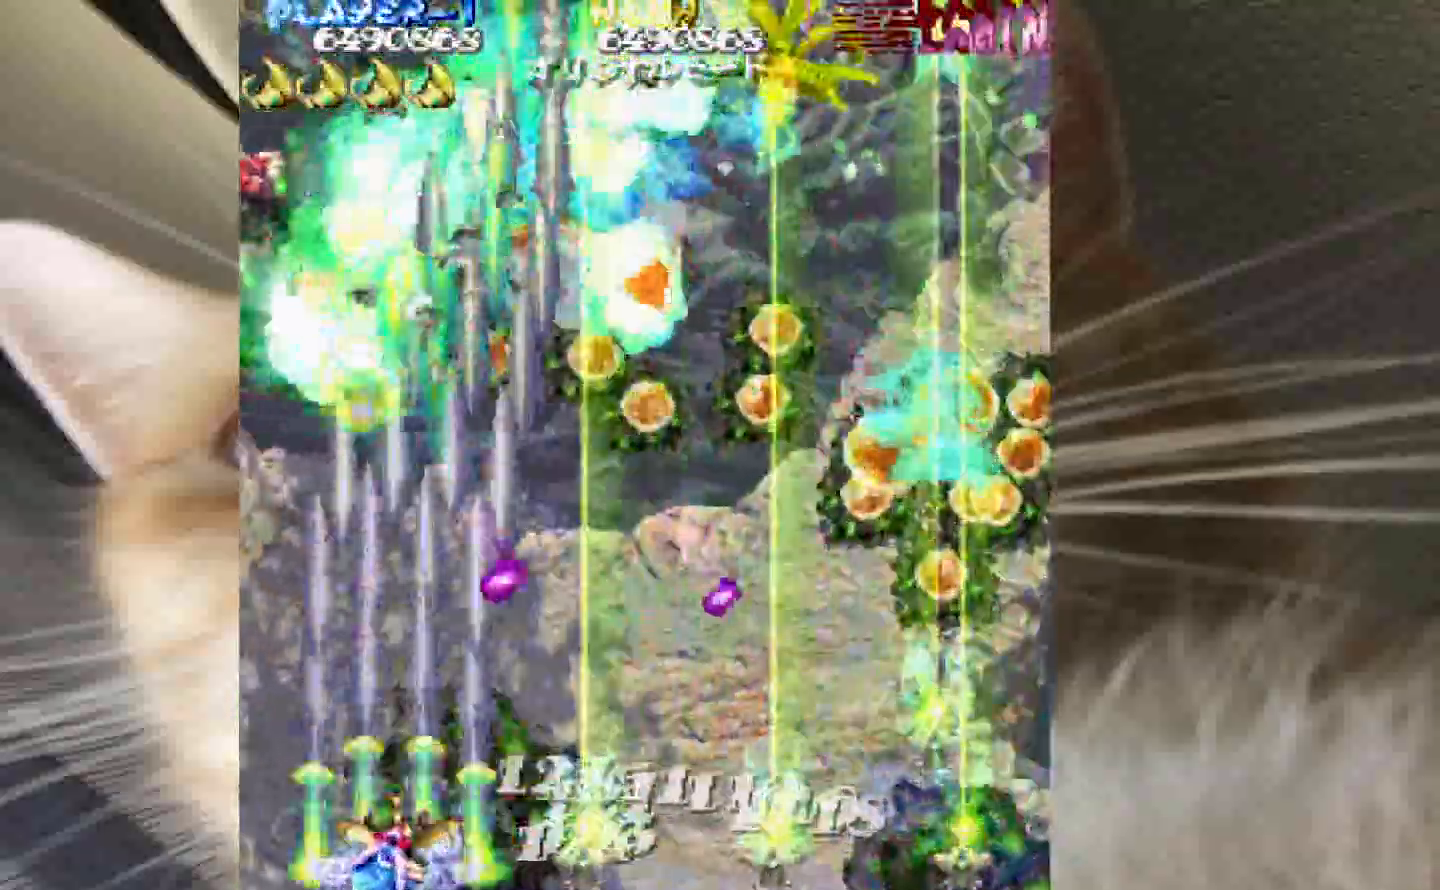
{"keys": ["4", "z"], "events": [[100, "1", "up"], [183, "1", "down"], [233, "2", "down"], [283, "1", "up"], [383, "4", "down"], [467, "2", "up"]]}
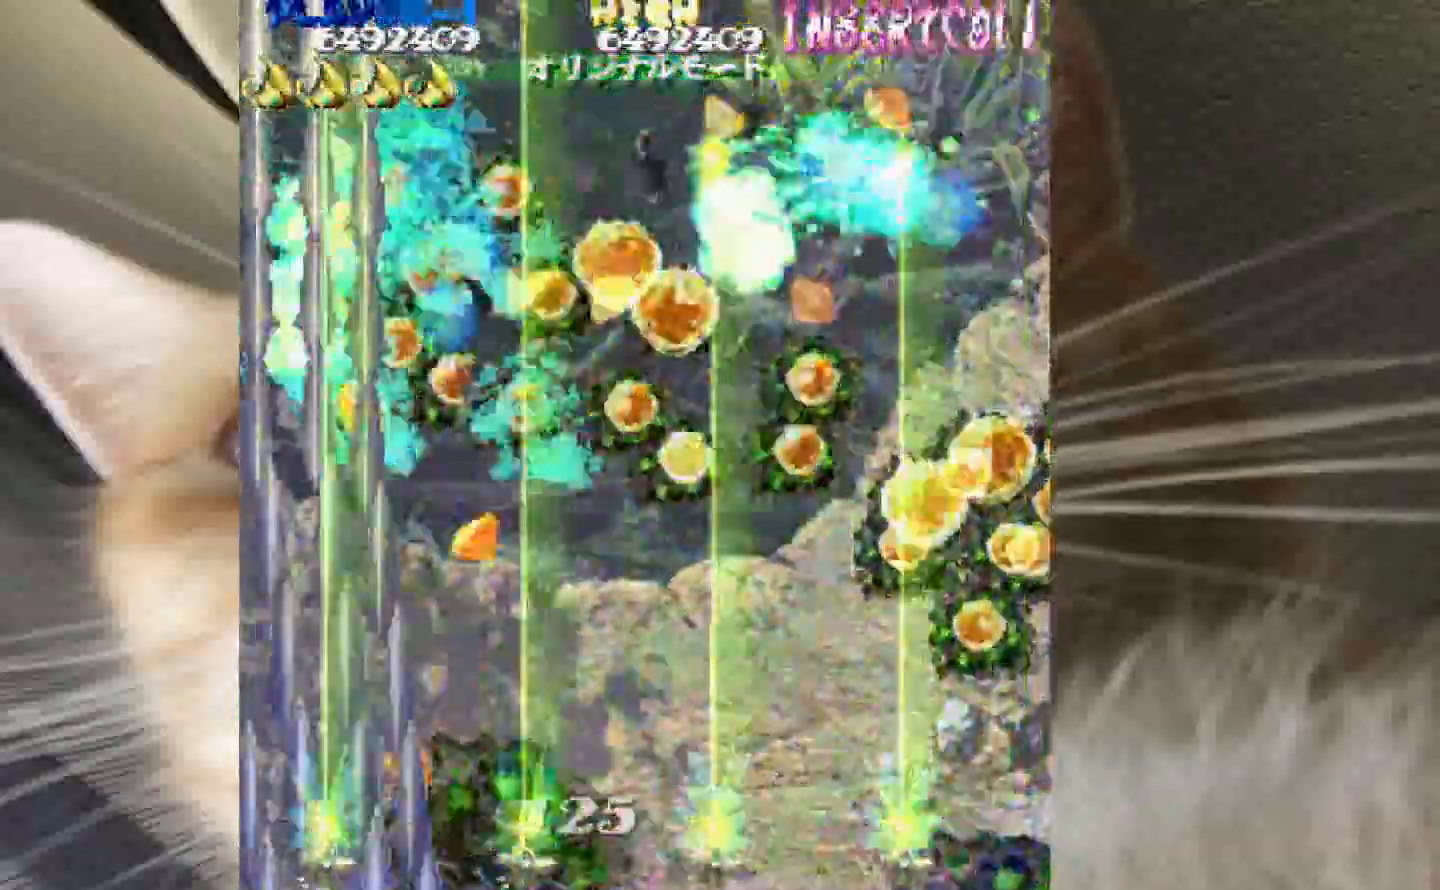
{"keys": ["4", "shift", "z"], "events": [[167, "shift", "down"], [200, "2", "down"], [350, "2", "up"]]}
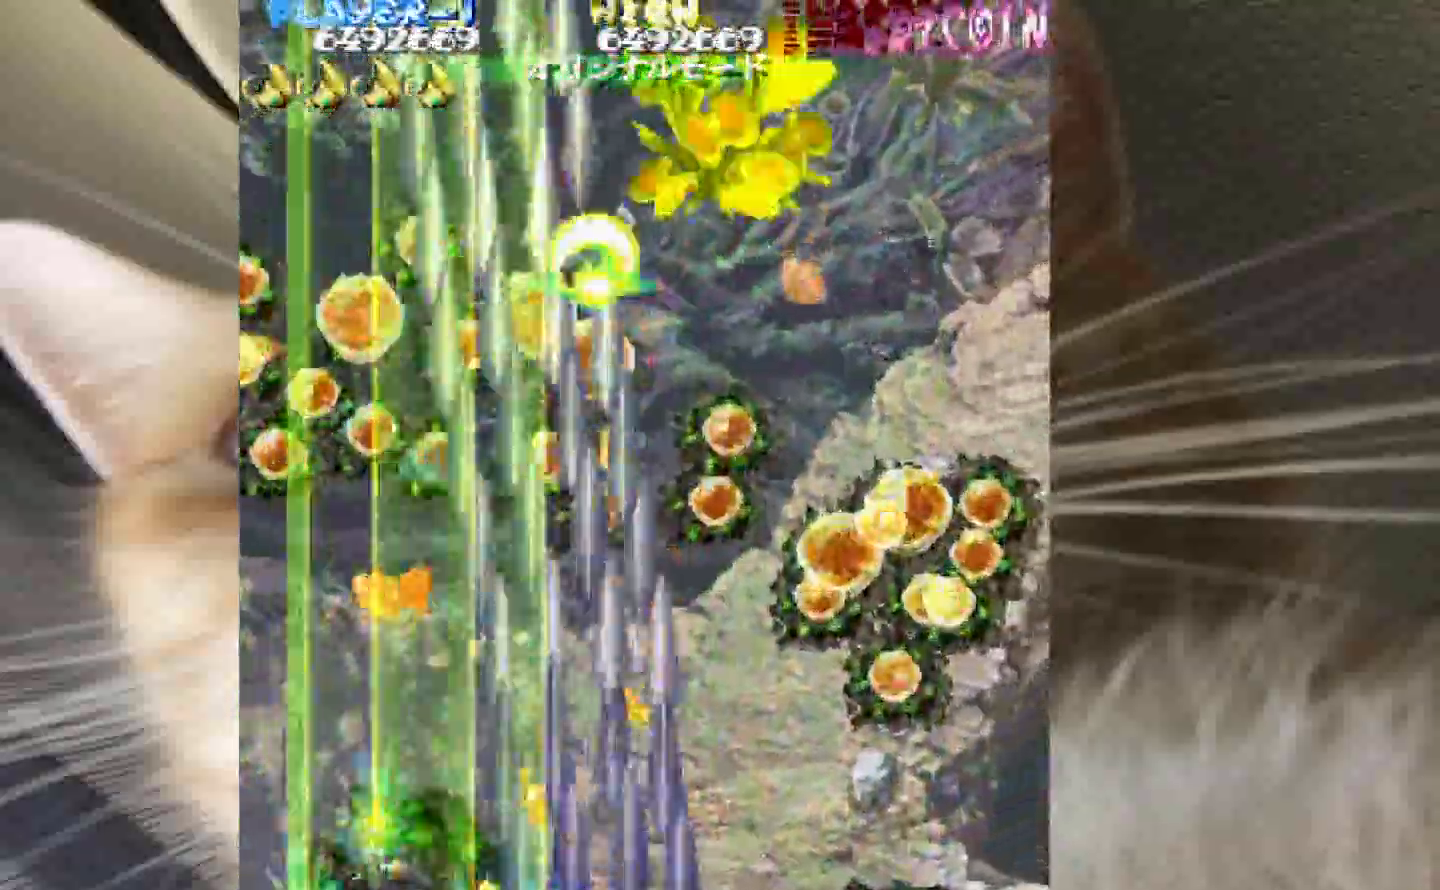
{"keys": ["shift", "z"], "events": [[83, "4", "up"], [133, "4", "down"], [217, "4", "up"], [400, "4", "down"], [500, "4", "up"]]}
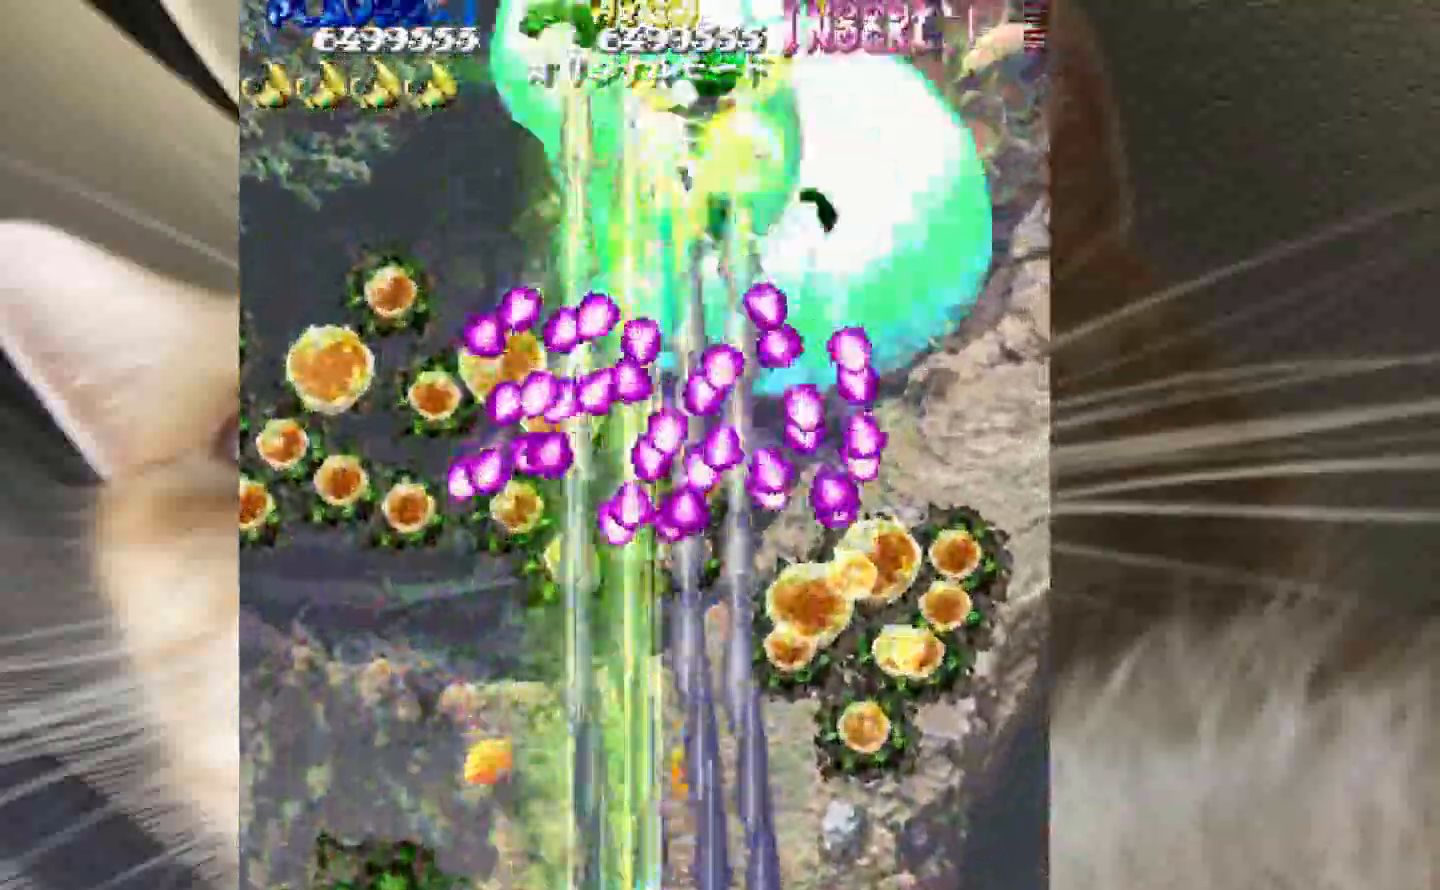
{"keys": ["4", "shift", "z"], "events": [[100, "4", "down"], [150, "4", "up"], [283, "4", "down"], [383, "4", "up"], [467, "4", "down"]]}
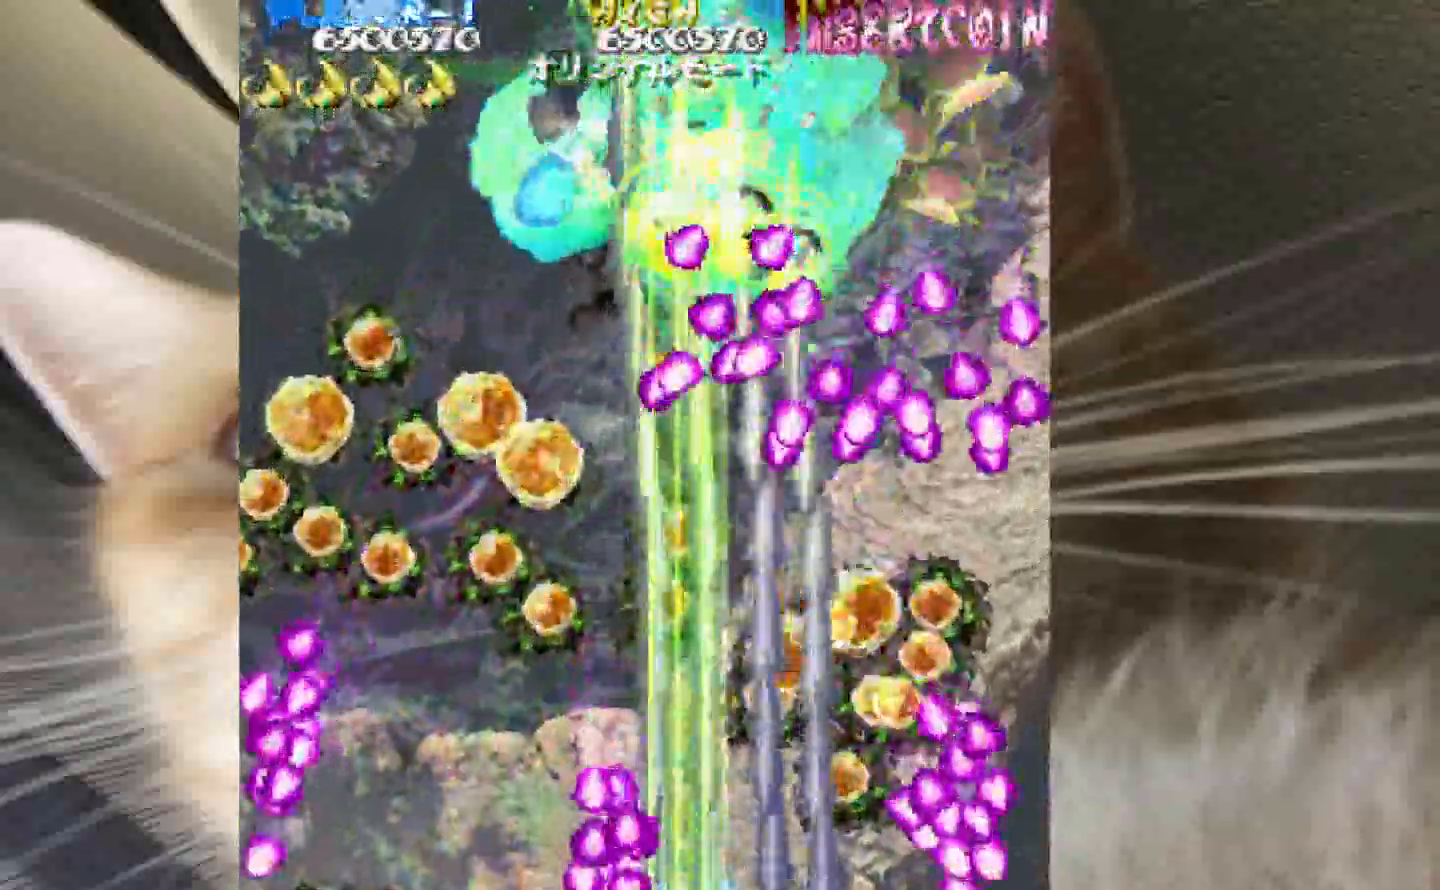
{"keys": ["4", "shift", "z"], "events": [[17, "4", "up"], [117, "4", "down"], [200, "4", "up"], [300, "4", "down"], [350, "4", "up"], [433, "4", "down"]]}
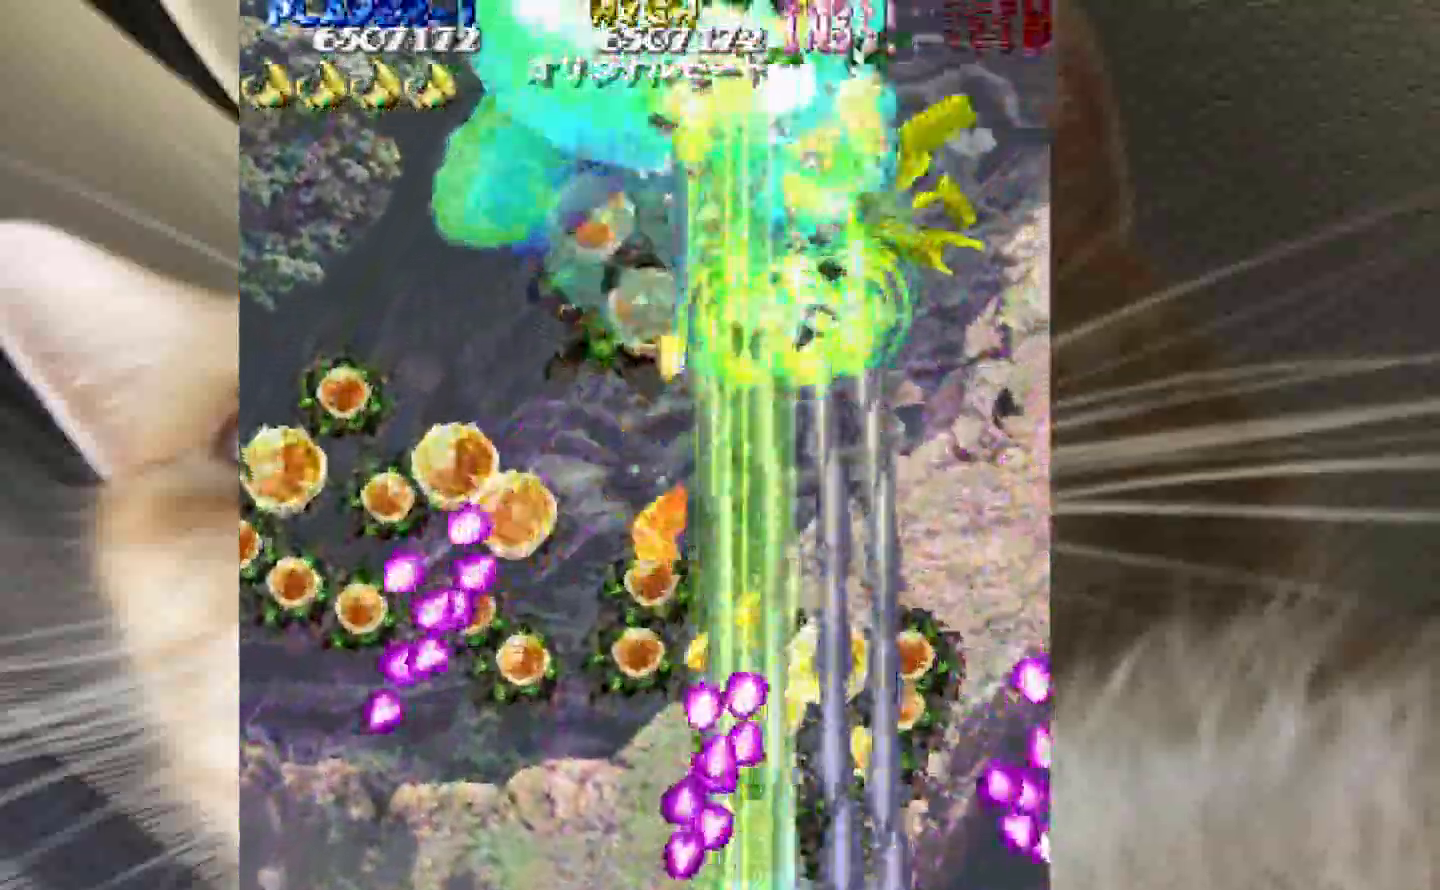
{"keys": ["1", "z"], "events": [[33, "4", "up"], [117, "4", "down"], [217, "4", "up"], [267, "4", "down"], [317, "3", "down"], [367, "4", "up"], [400, "1", "down"], [450, "3", "up"], [500, "shift", "up"]]}
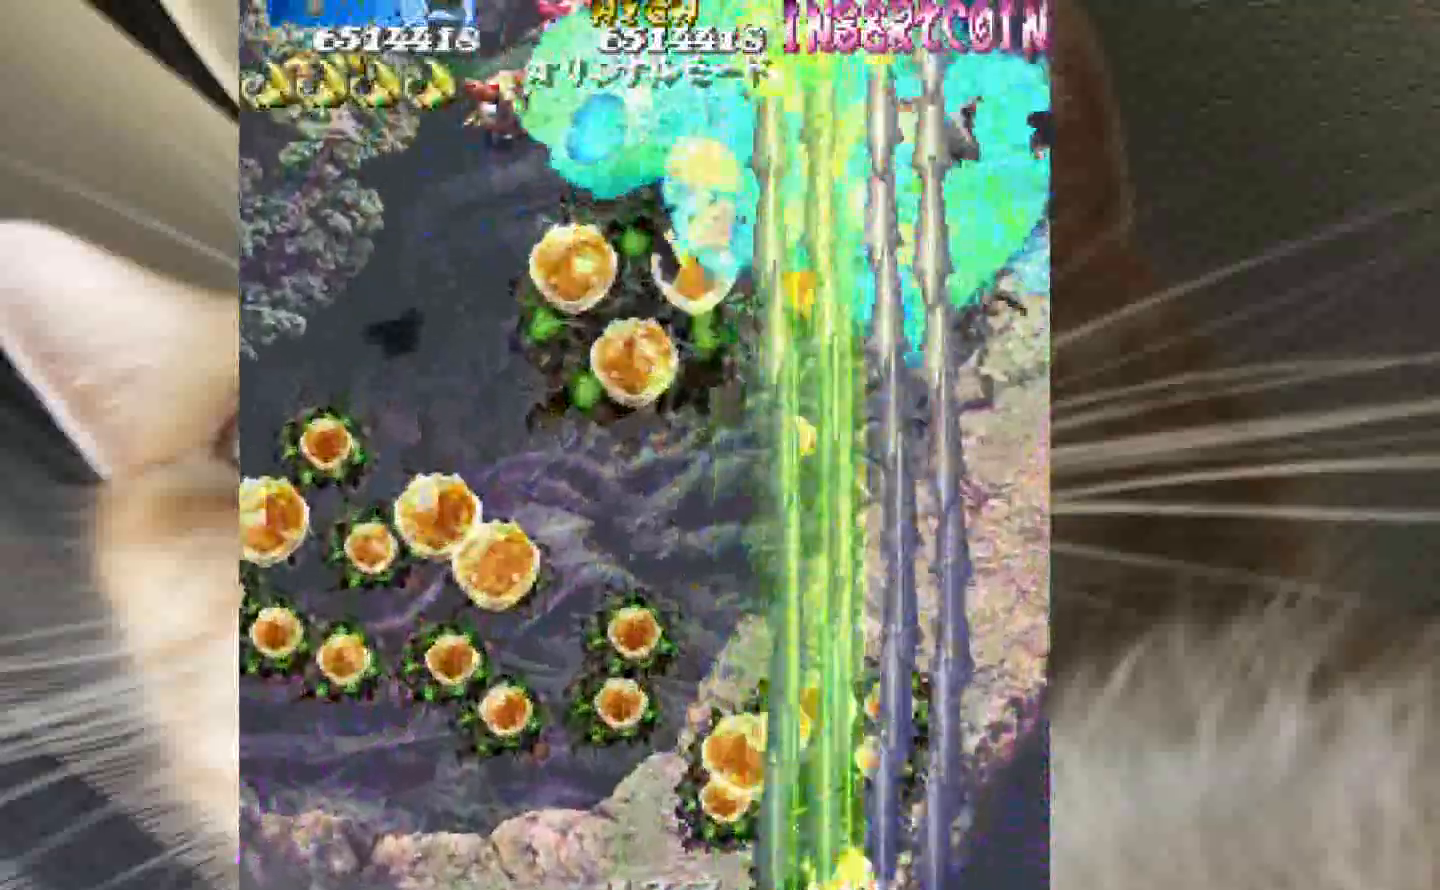
{"keys": ["1", "3", "z"], "events": [[417, "3", "down"]]}
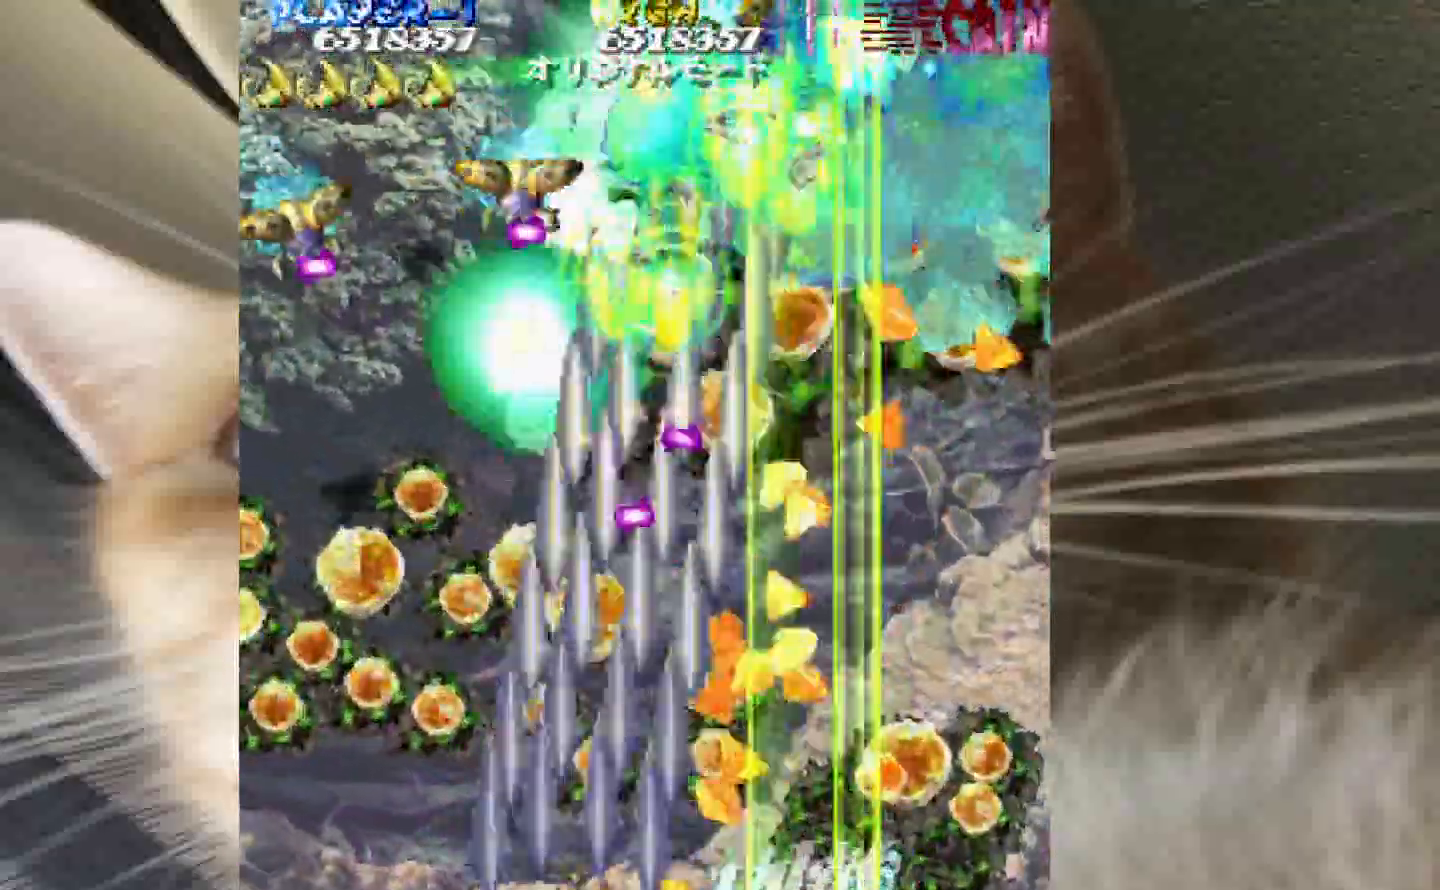
{"keys": ["1", "z"], "events": [[483, "3", "up"]]}
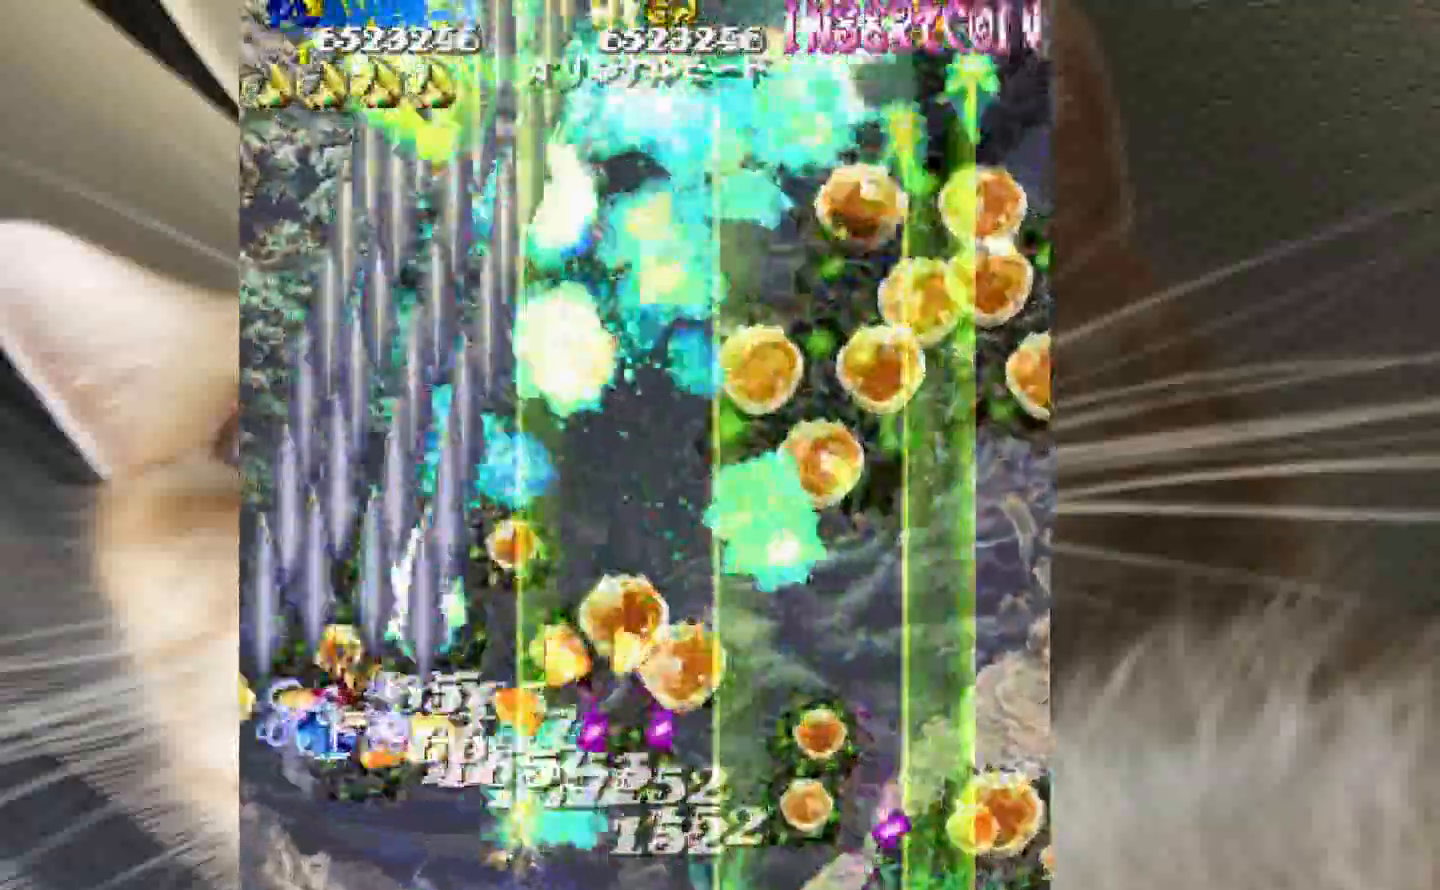
{"keys": ["4", "z"], "events": [[117, "2", "down"], [167, "1", "up"], [217, "4", "down"], [267, "2", "up"]]}
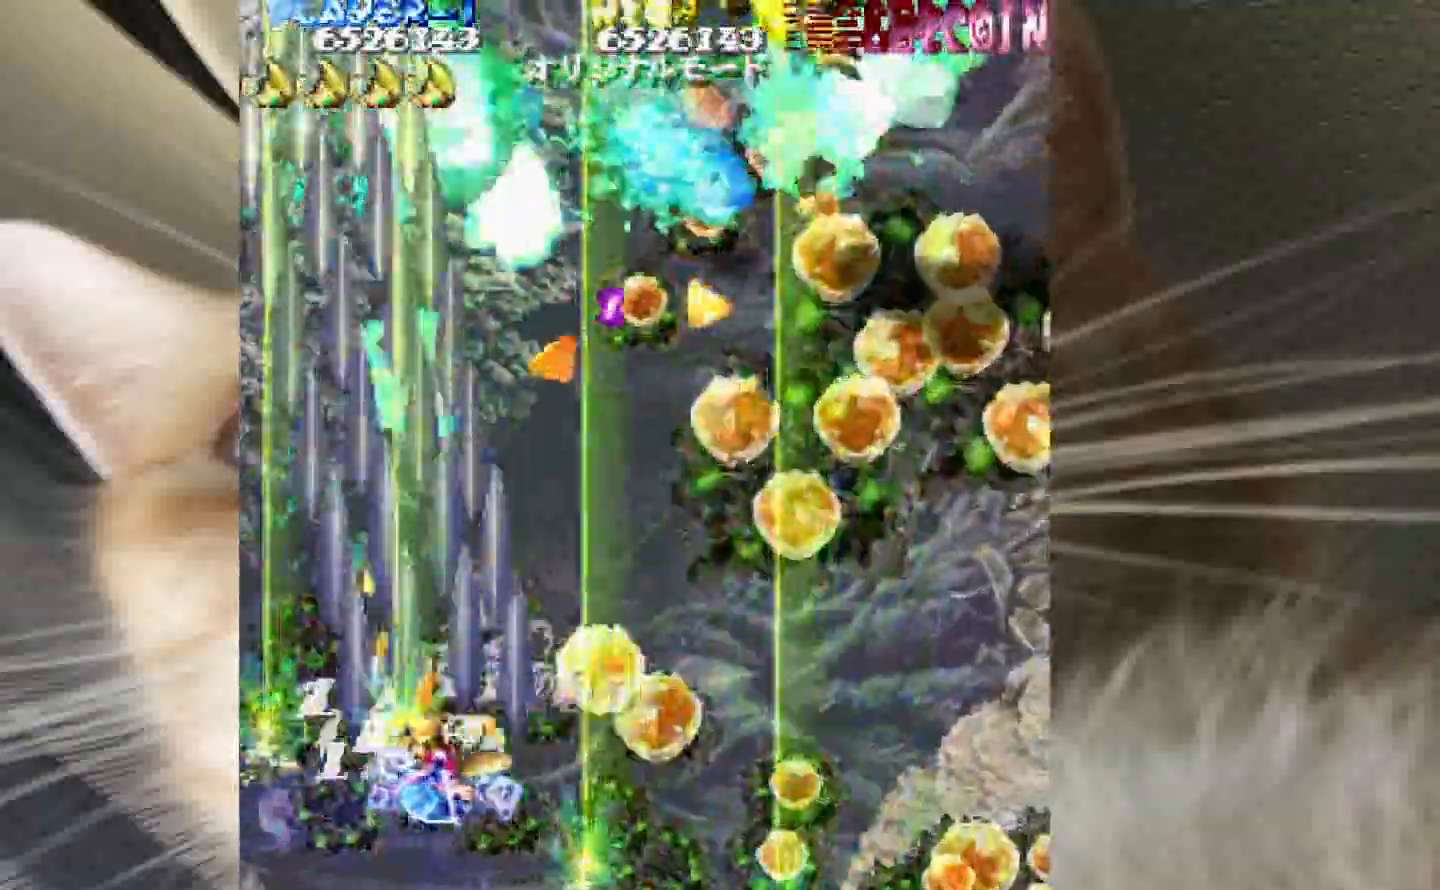
{"keys": ["3", "z"], "events": [[83, "2", "down"], [183, "2", "up"], [367, "3", "down"], [467, "4", "up"]]}
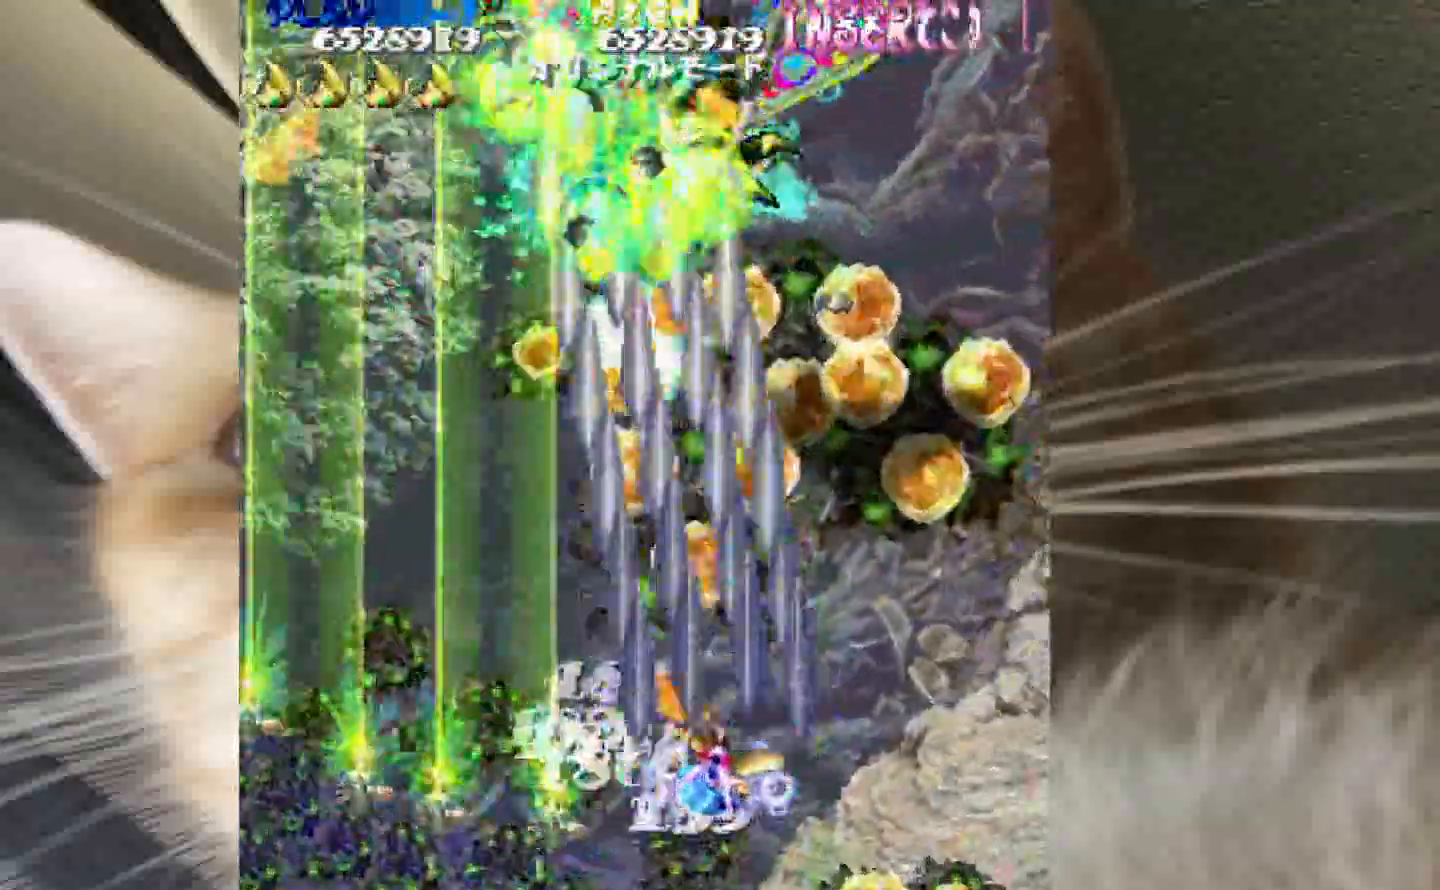
{"keys": ["2", "shift", "z"], "events": [[17, "3", "up"], [50, "shift", "down"], [100, "2", "down"]]}
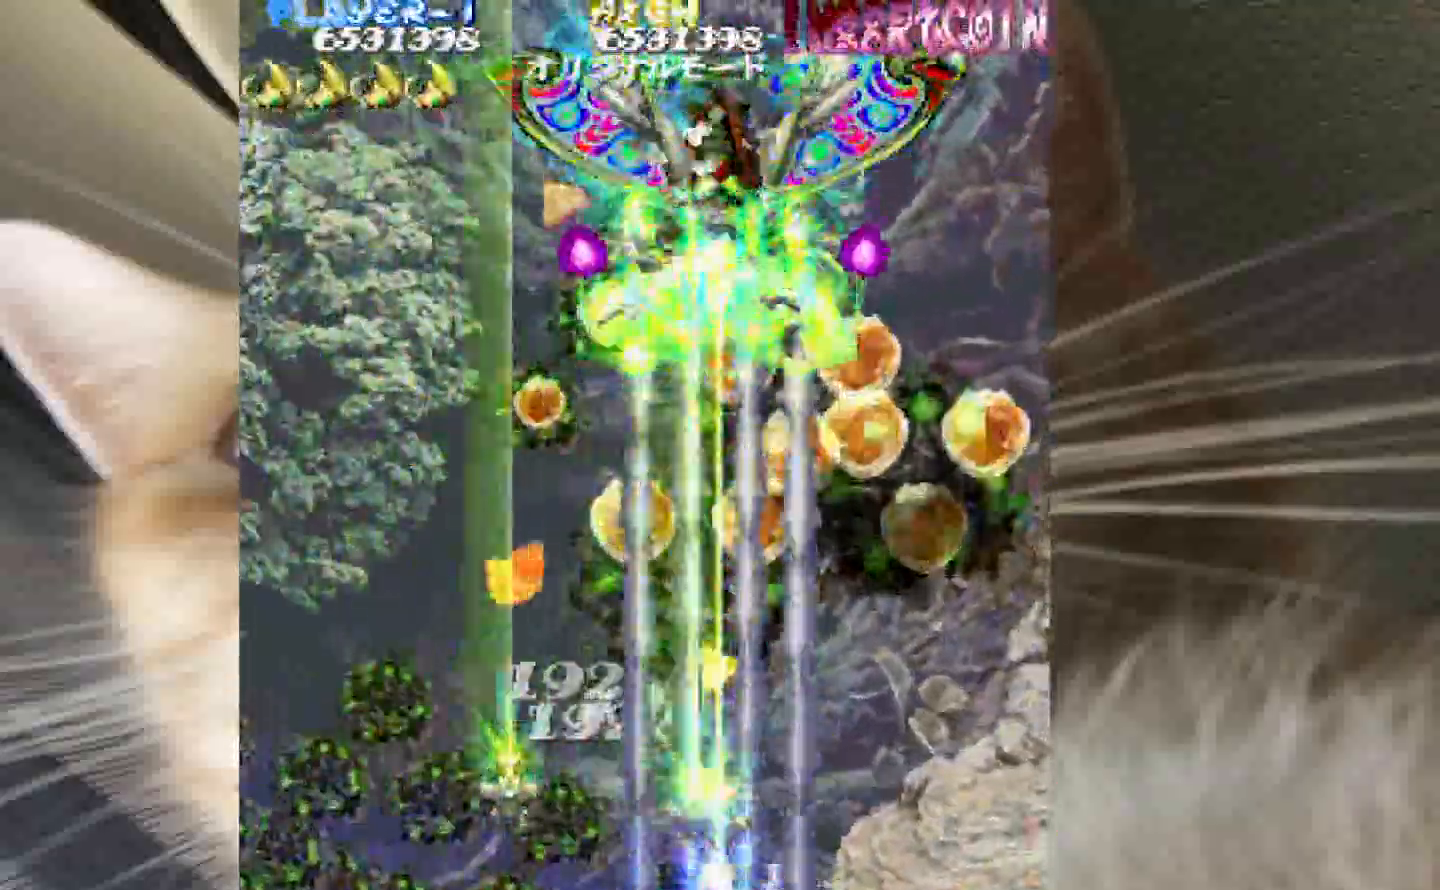
{"keys": ["shift", "z"], "events": [[217, "2", "up"], [400, "4", "down"], [450, "4", "up"]]}
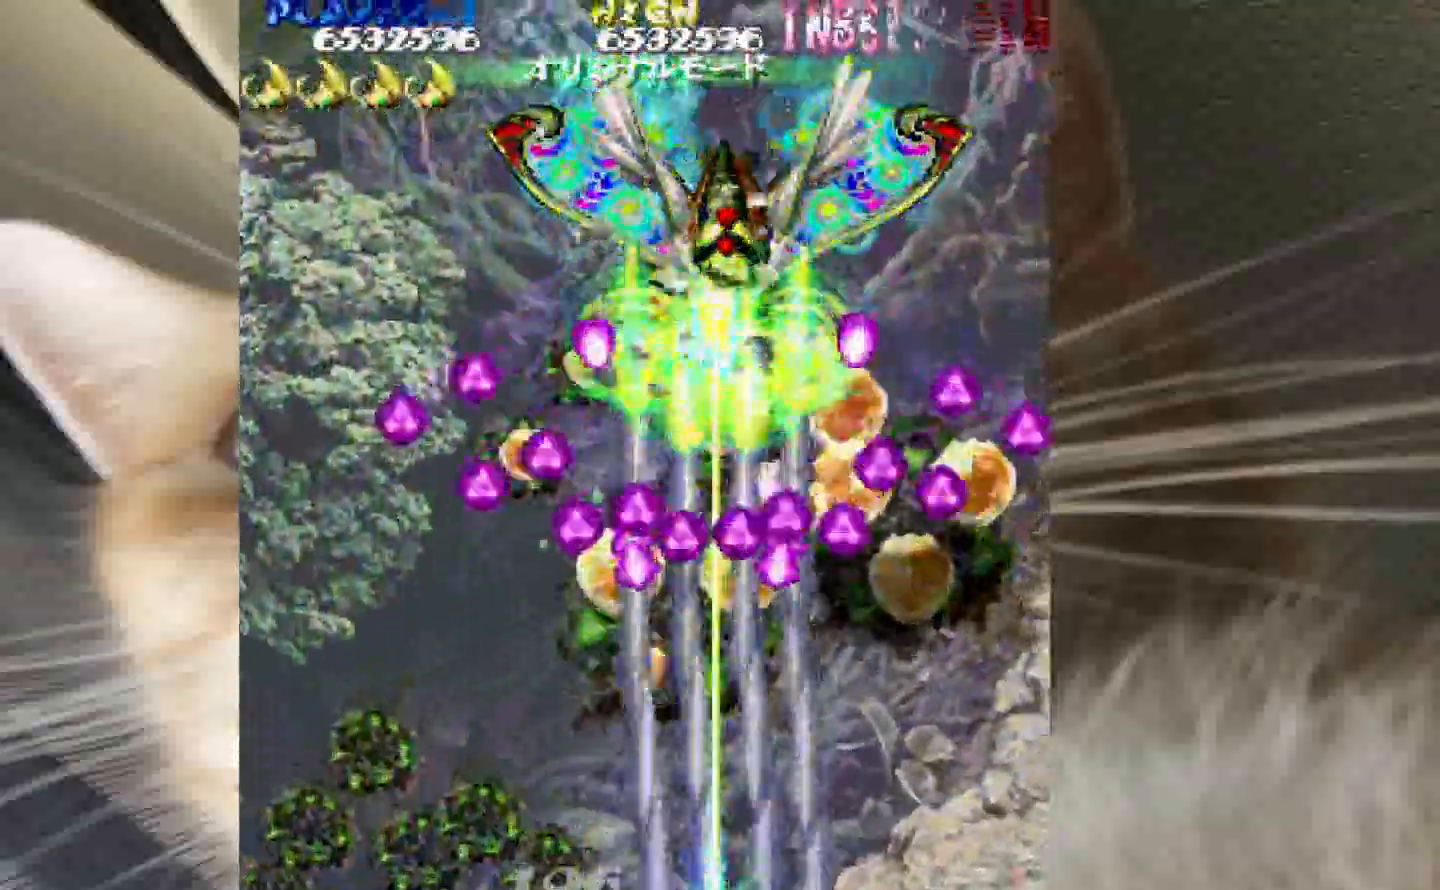
{"keys": ["shift", "z"], "events": [[83, "4", "down"], [133, "4", "up"], [233, "4", "down"], [317, "4", "up"], [417, "3", "down"], [467, "3", "up"]]}
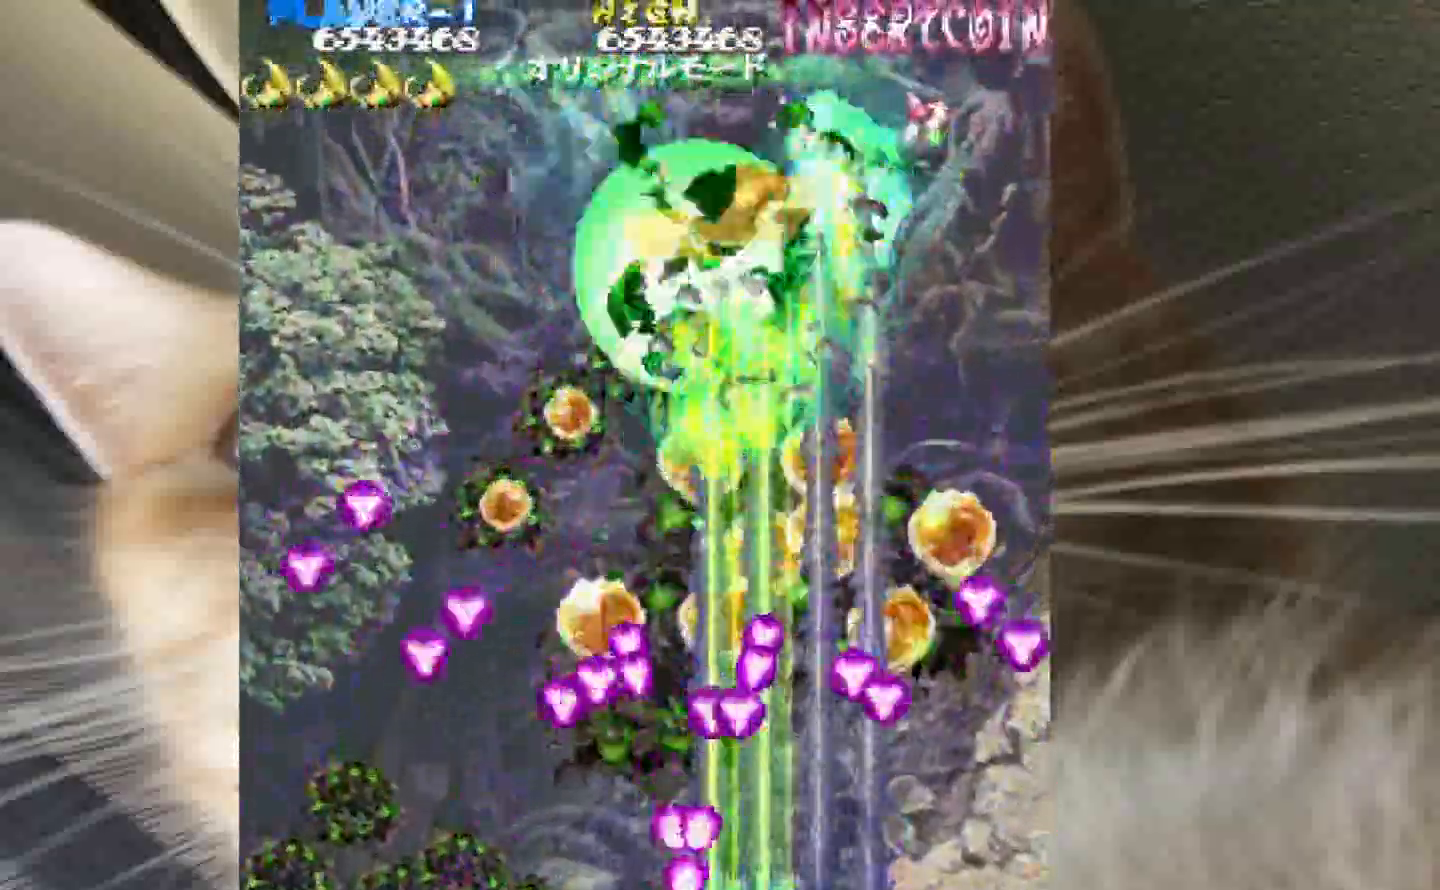
{"keys": ["3", "4", "z"], "events": [[50, "4", "down"], [150, "4", "up"], [250, "3", "down"], [333, "4", "down"], [333, "shift", "up"]]}
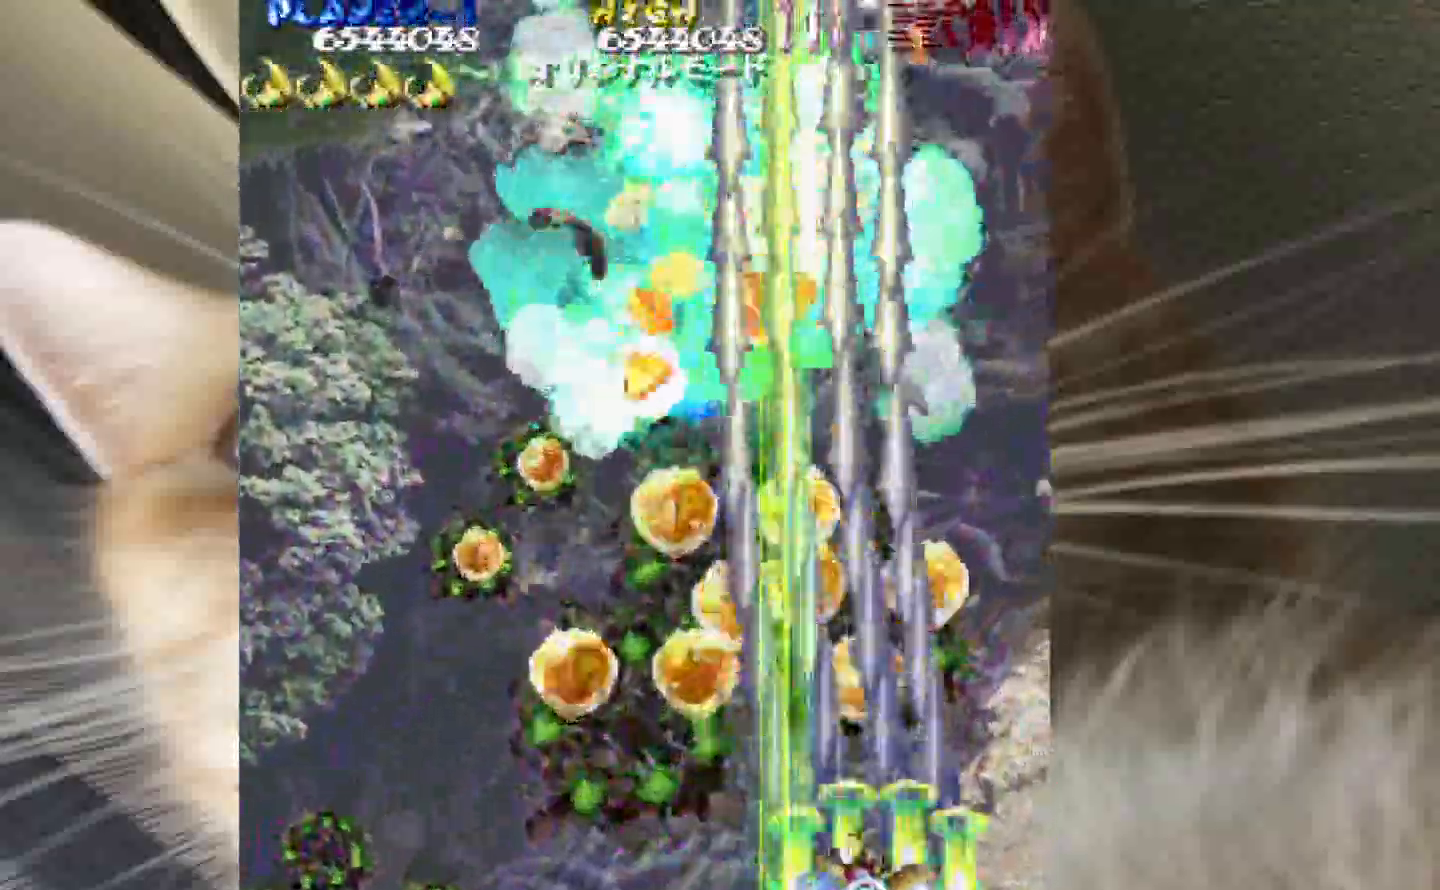
{"keys": ["1", "2", "shift", "z"], "events": [[150, "shift", "down"], [167, "3", "up"], [217, "1", "down"], [217, "2", "down"], [217, "4", "up"], [350, "2", "up"], [483, "2", "down"]]}